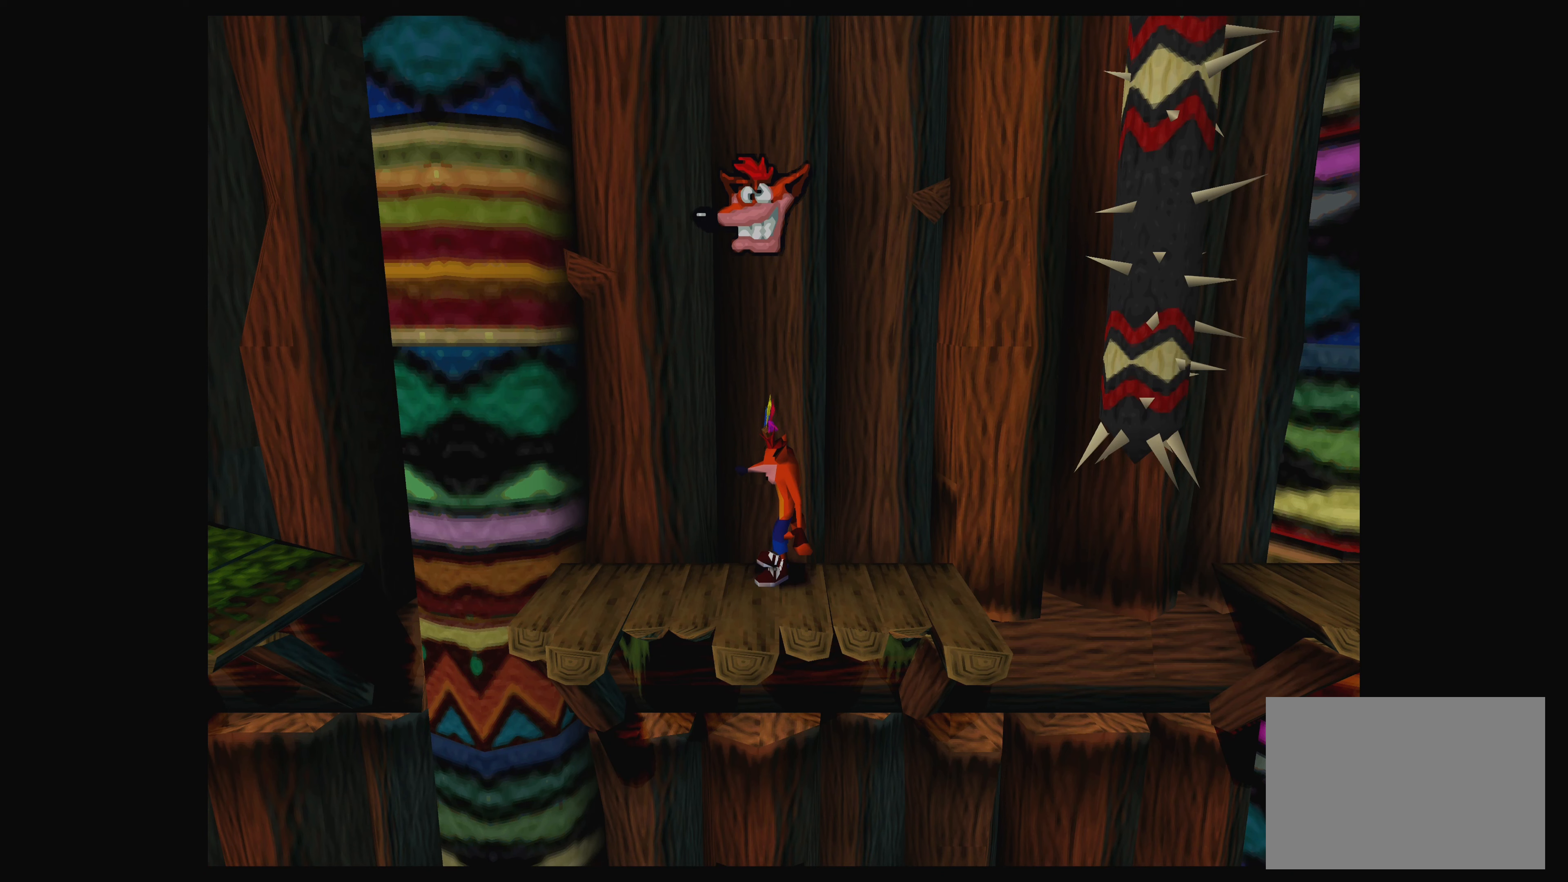
Gameplay with a controller (PlayStation layout); each line is a JSON object with the inputs held at the frame after it. "events" lists button and stick changes between this image and that frame as [ms after this image, input, new state], when the widget could be followed in between. Not read: L2 L3 R2 R3 right_stick.
{"buttons": [], "left_stick": "center", "events": []}
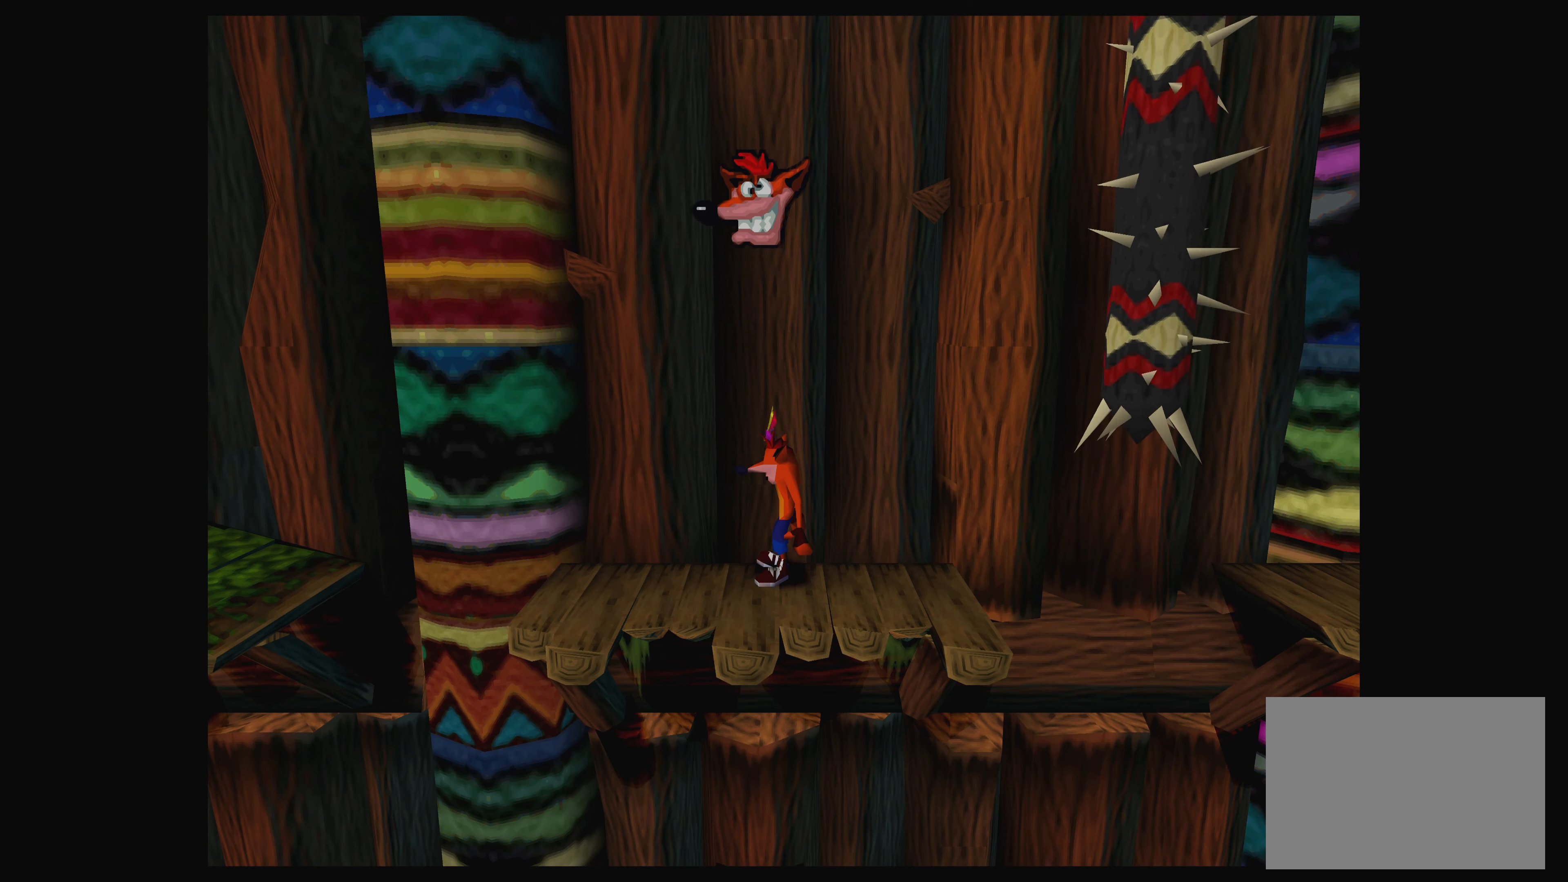
{"buttons": [], "left_stick": "center", "events": []}
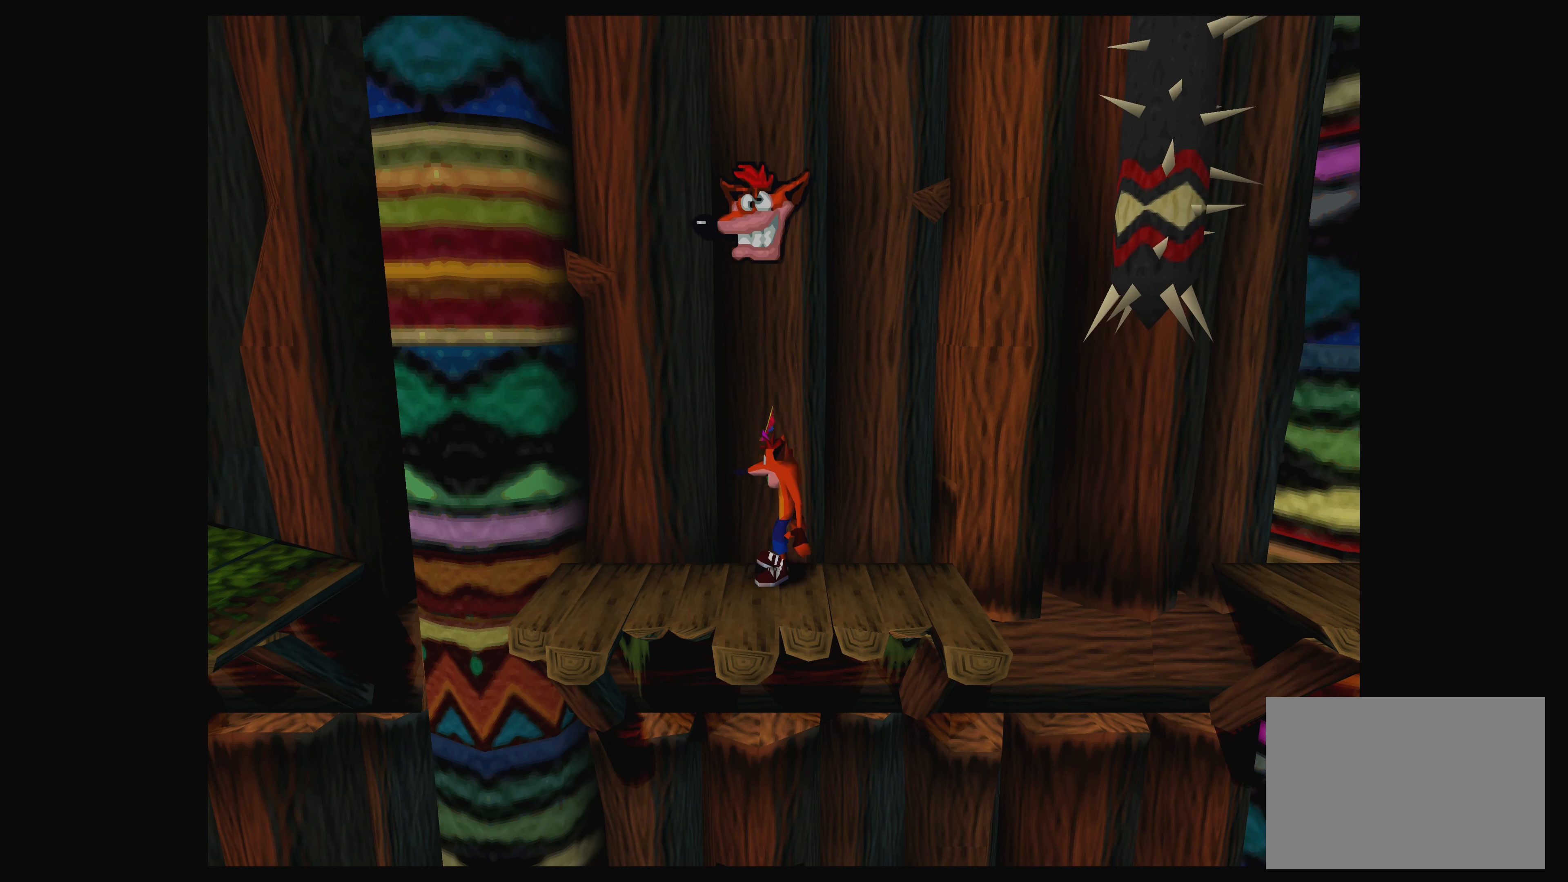
{"buttons": [], "left_stick": "center", "events": []}
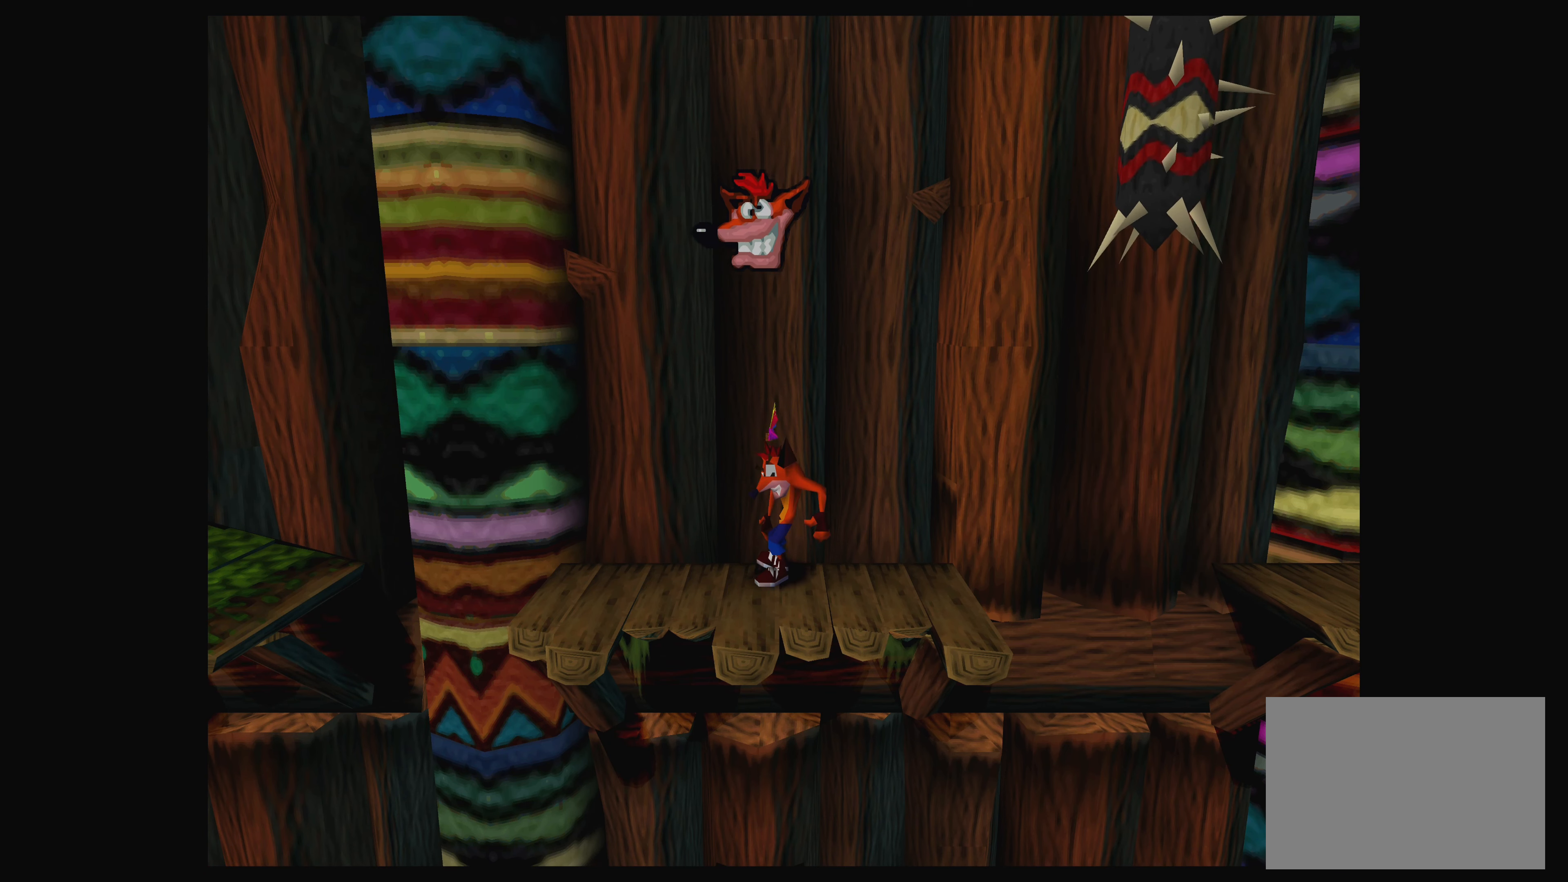
{"buttons": [], "left_stick": "center", "events": []}
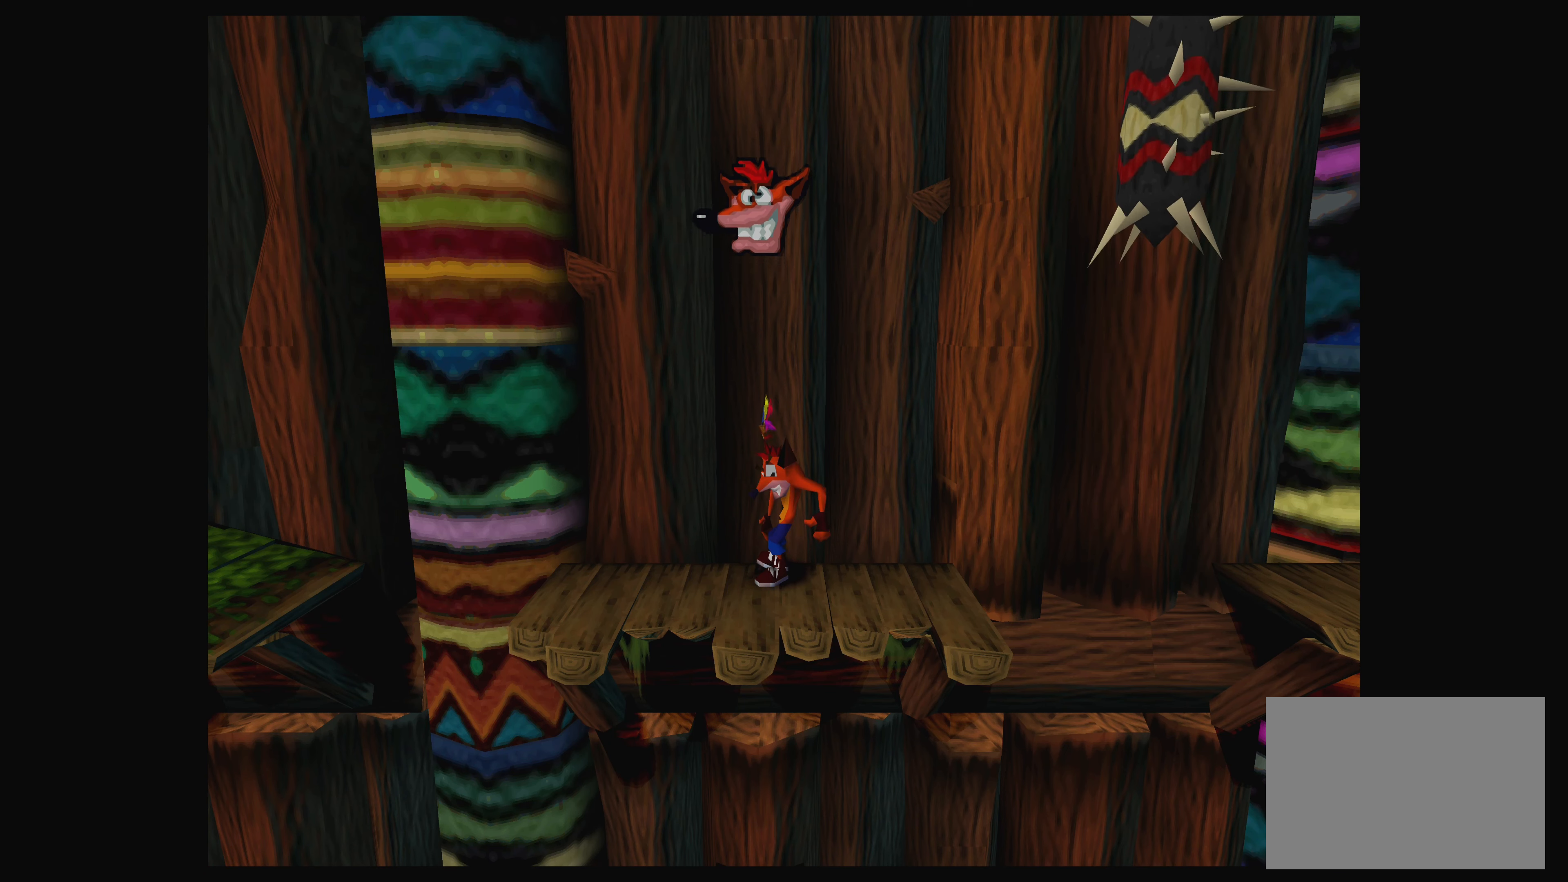
{"buttons": [], "left_stick": "center", "events": [[400, "left_stick", "up"], [450, "left_stick", "center"]]}
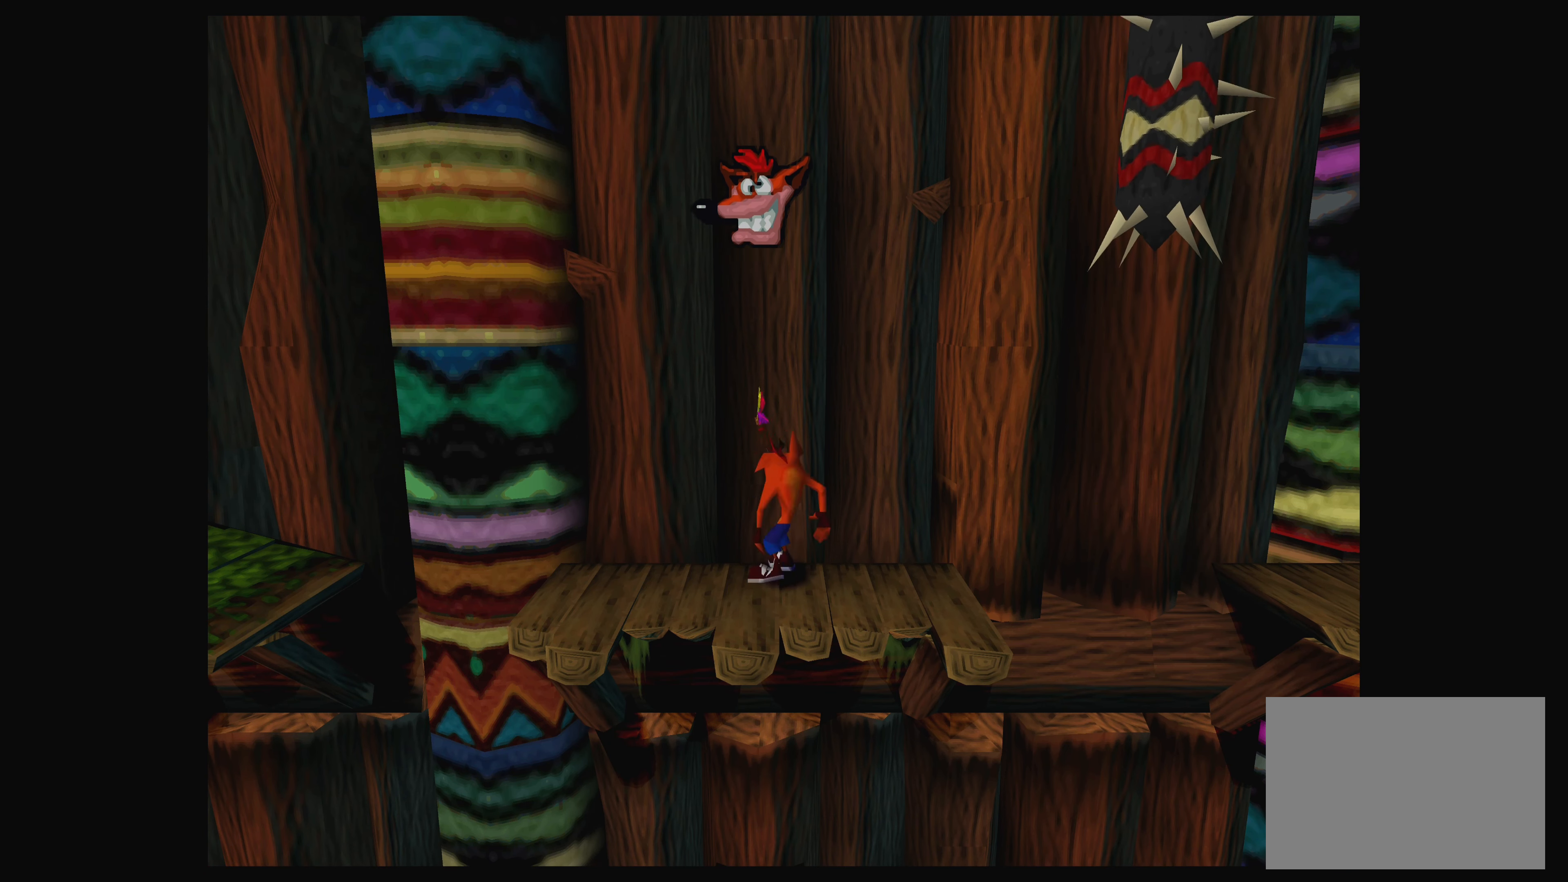
{"buttons": [], "left_stick": "center", "events": []}
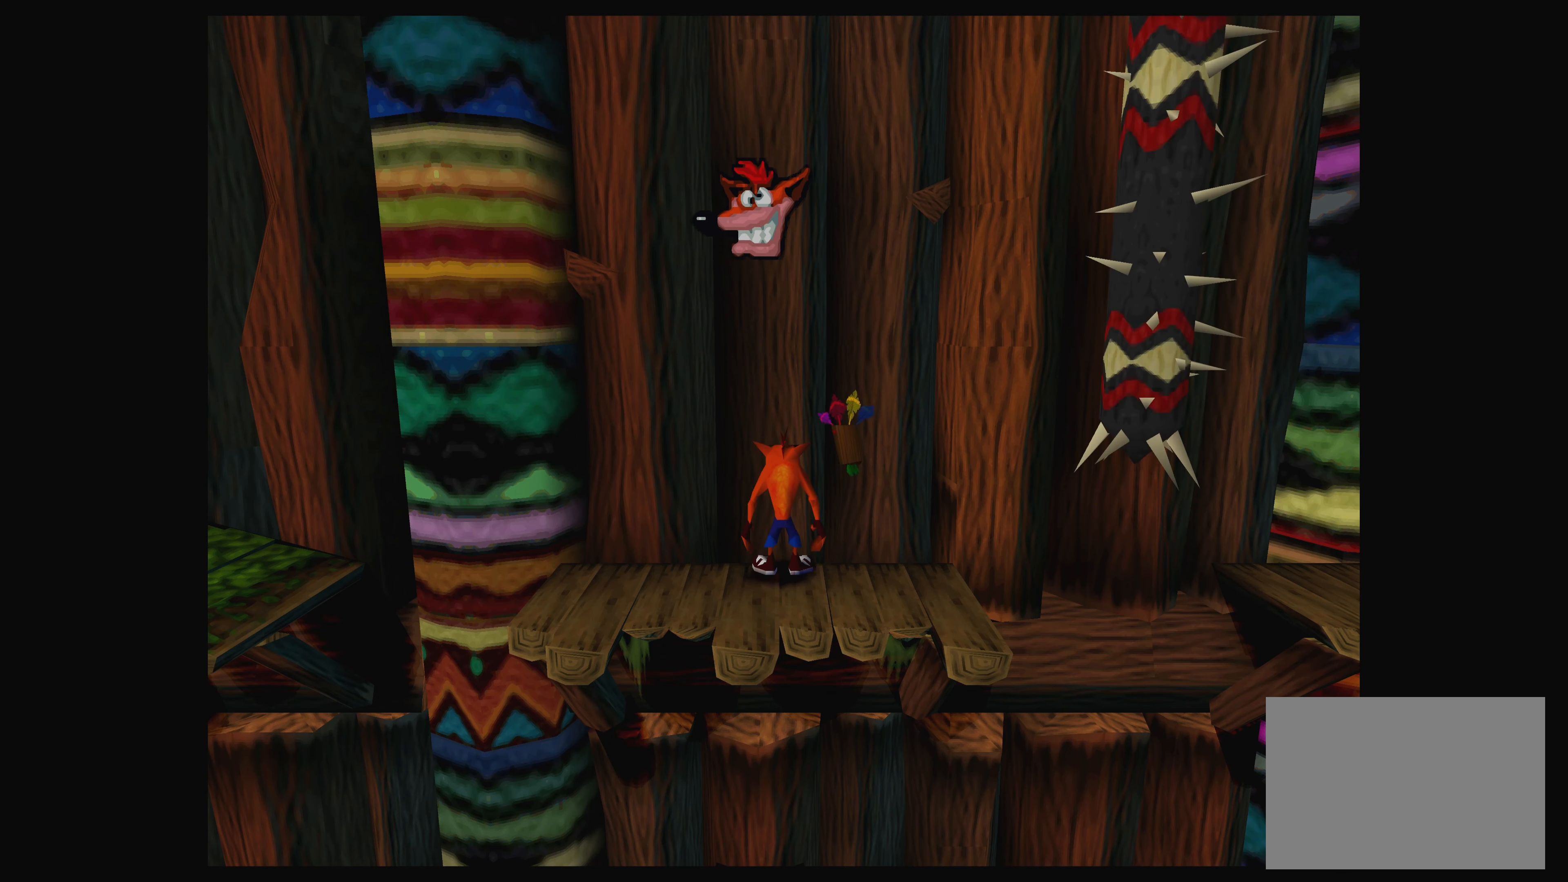
{"buttons": ["CROSS"], "left_stick": "center", "events": [[450, "CROSS", "down"]]}
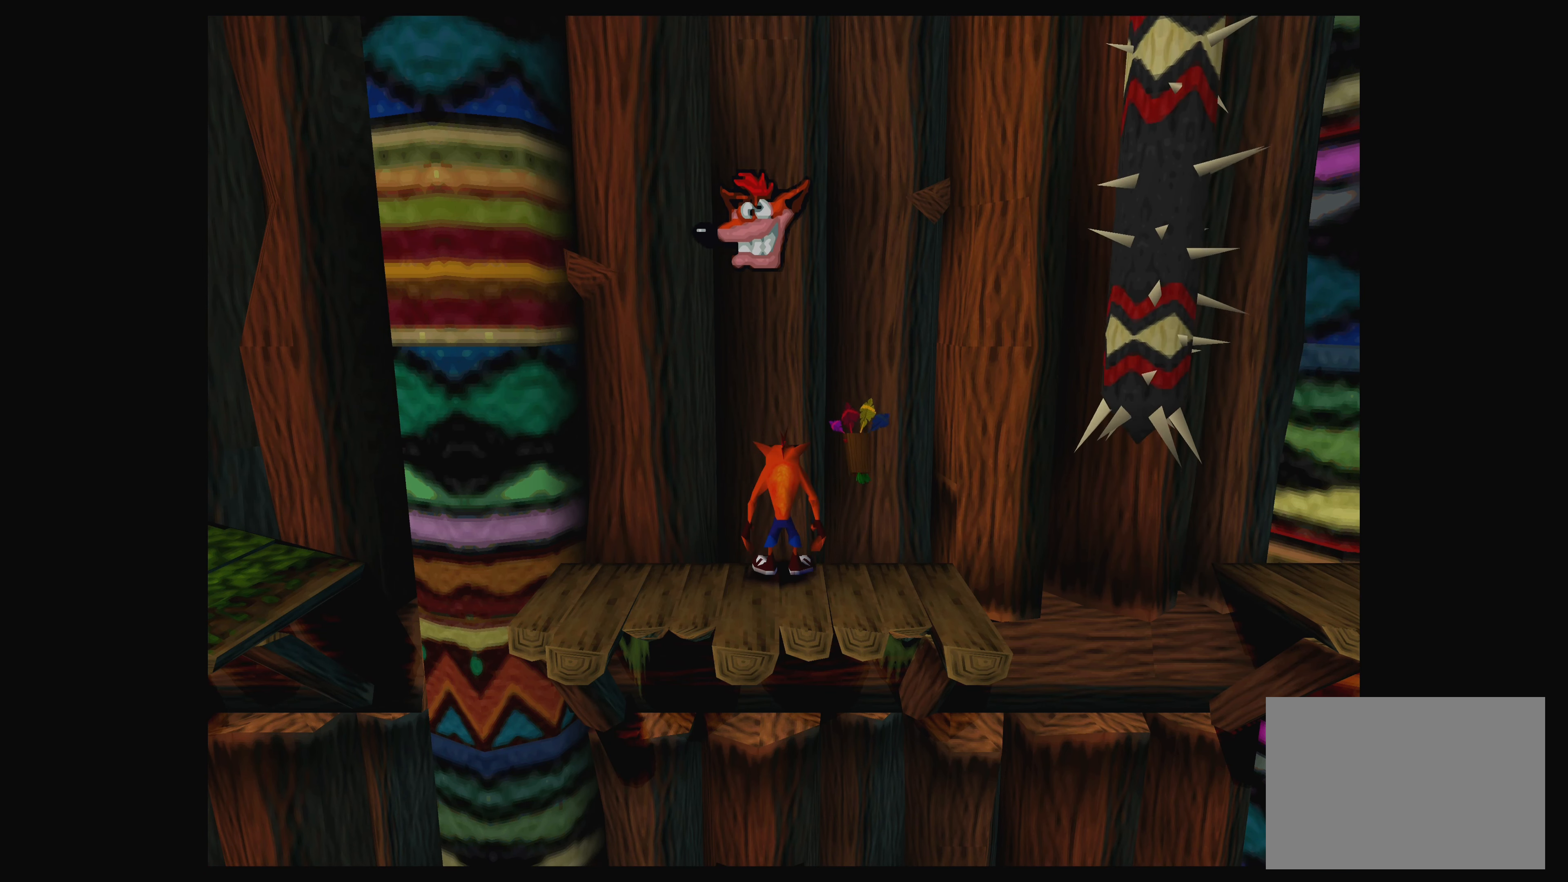
{"buttons": ["SQUARE"], "left_stick": "center", "events": [[267, "CROSS", "up"], [333, "SQUARE", "down"]]}
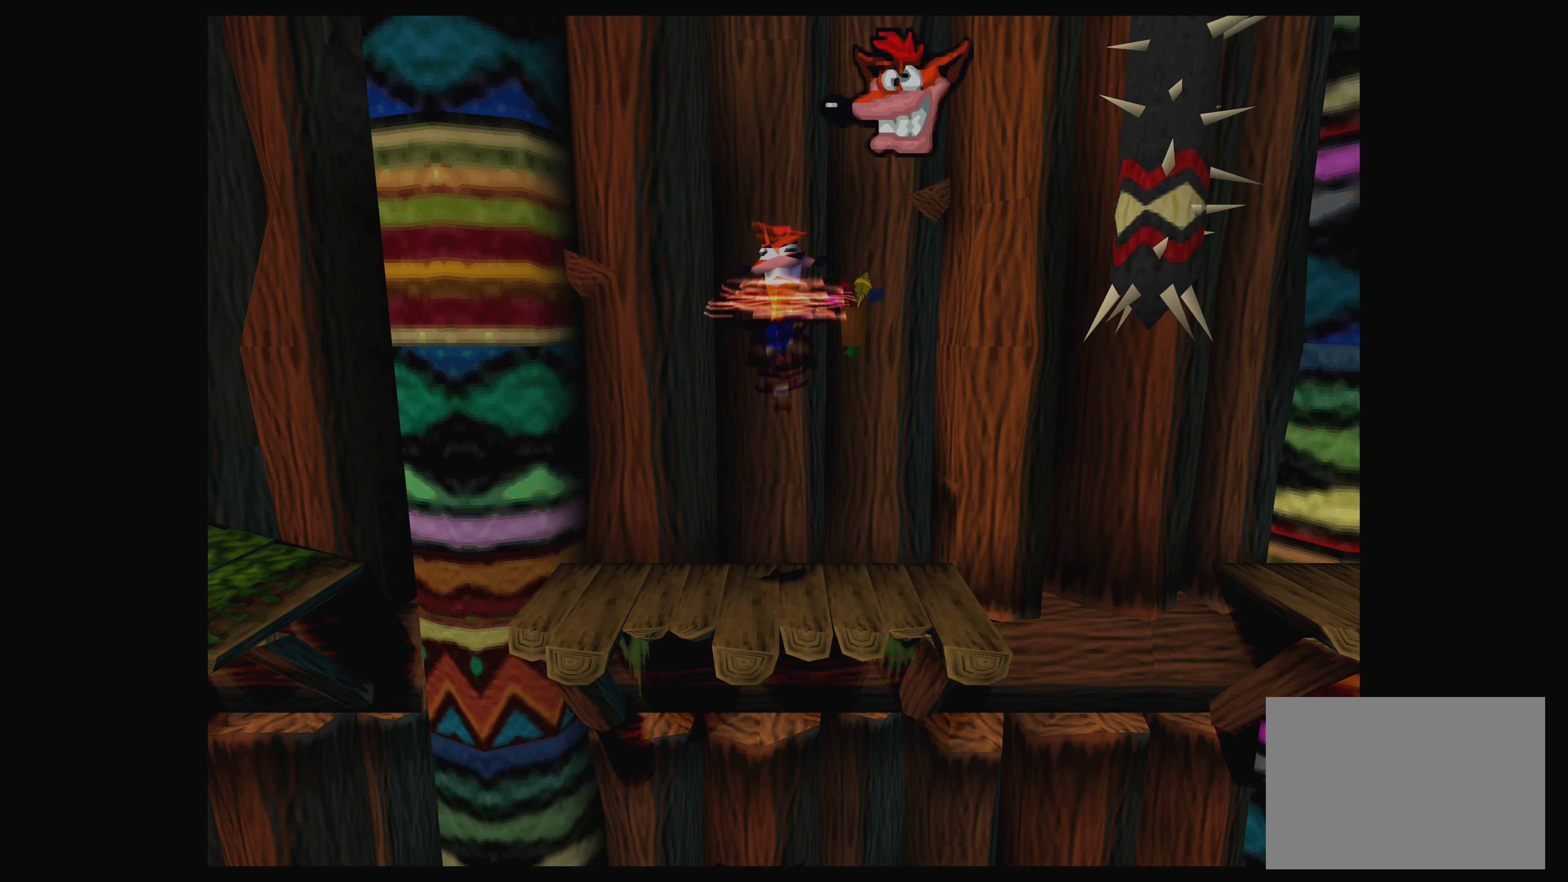
{"buttons": [], "left_stick": "center", "events": [[83, "SQUARE", "up"]]}
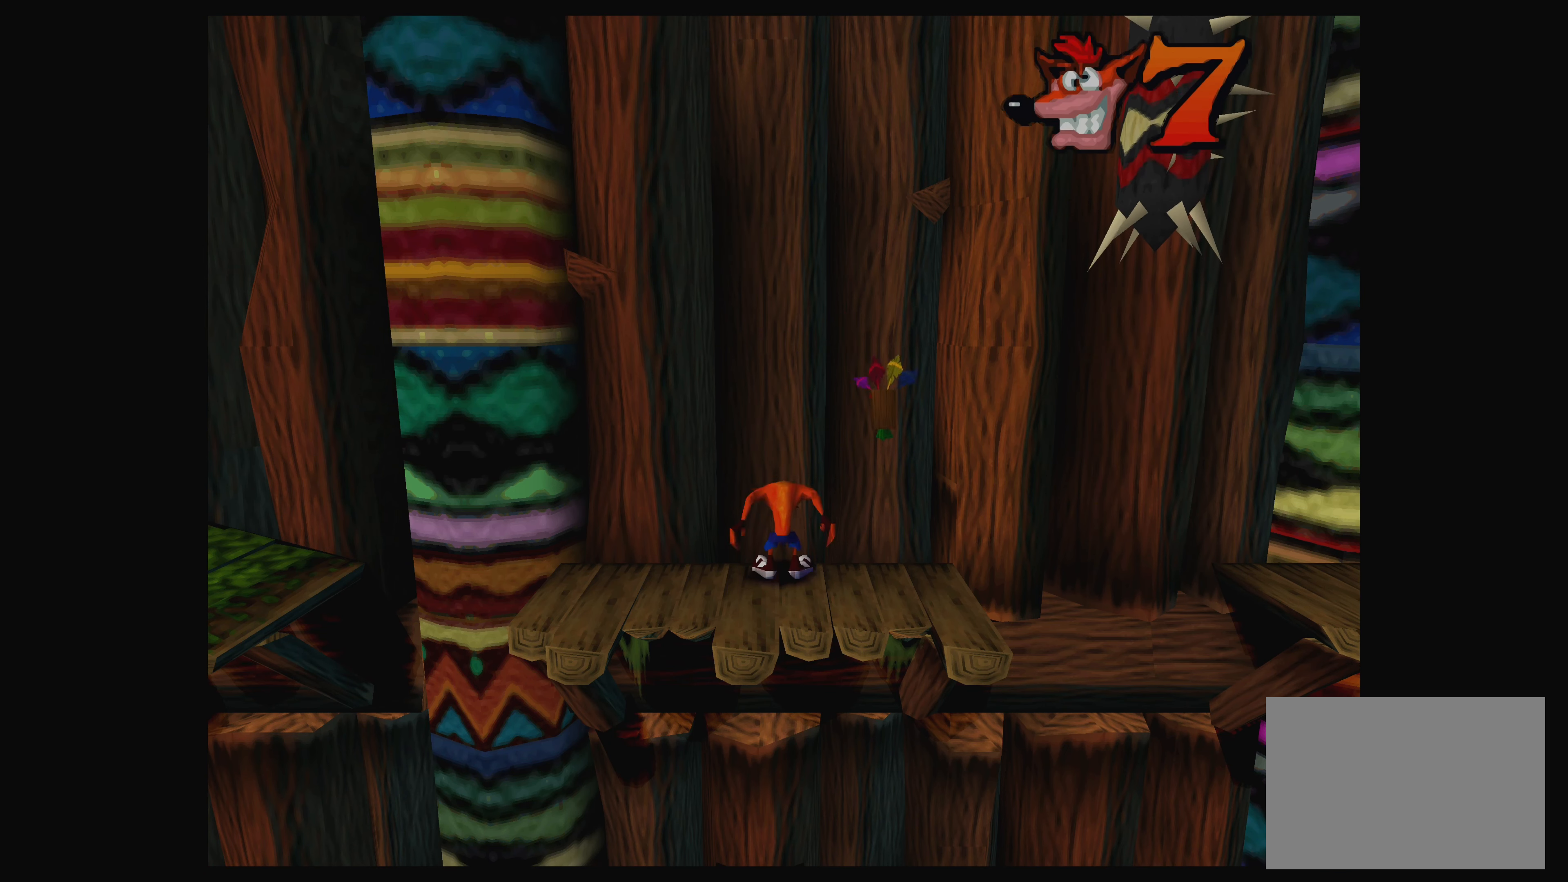
{"buttons": [], "left_stick": "center", "events": []}
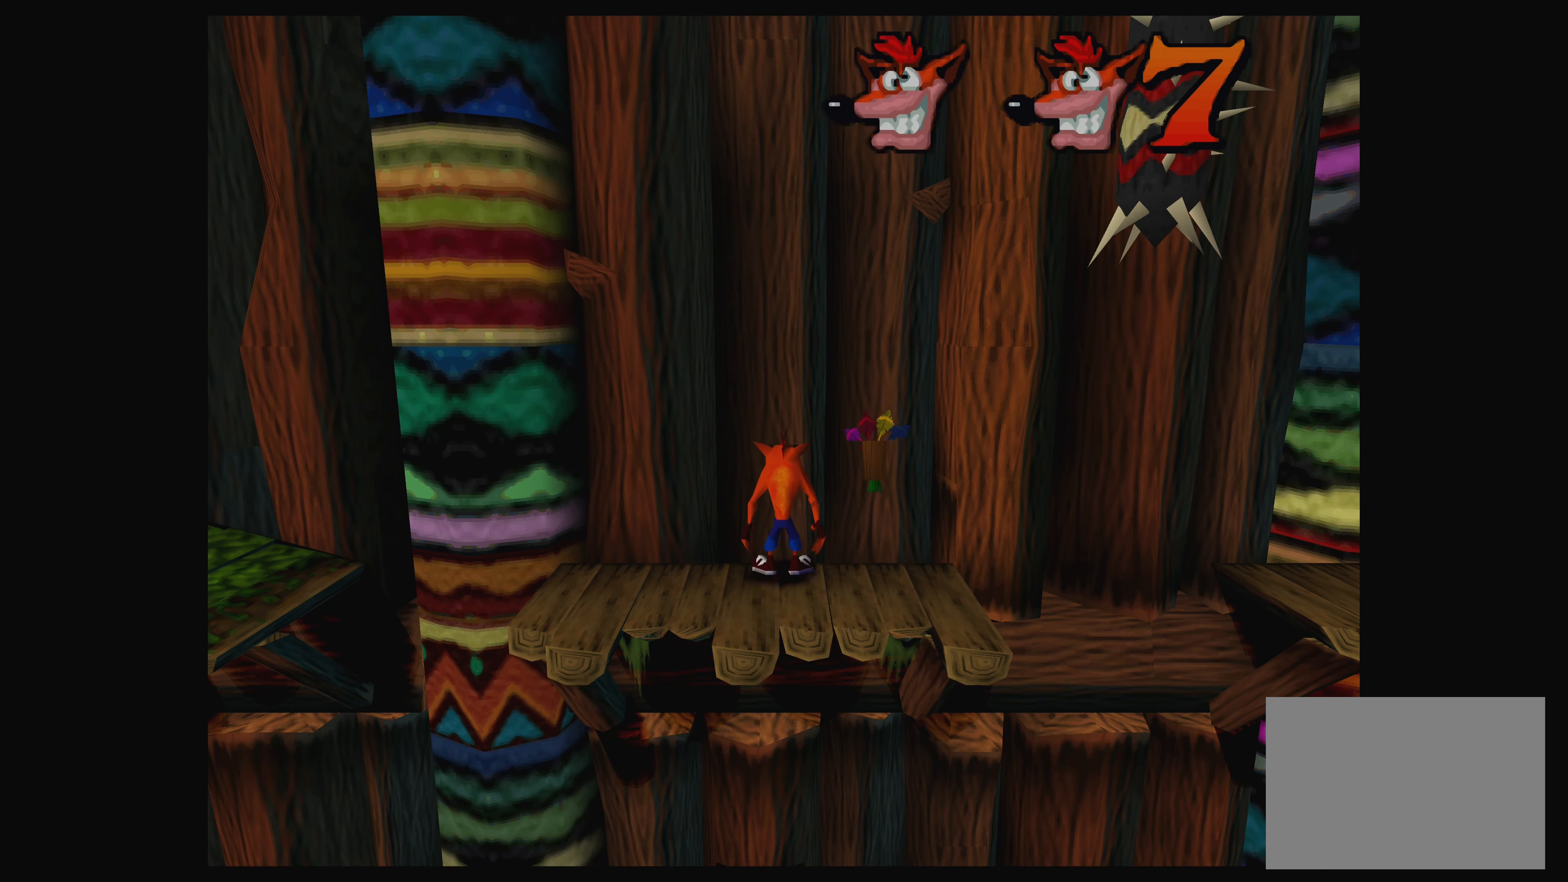
{"buttons": [], "left_stick": "center", "events": [[134, "left_stick", "right"], [284, "left_stick", "center"]]}
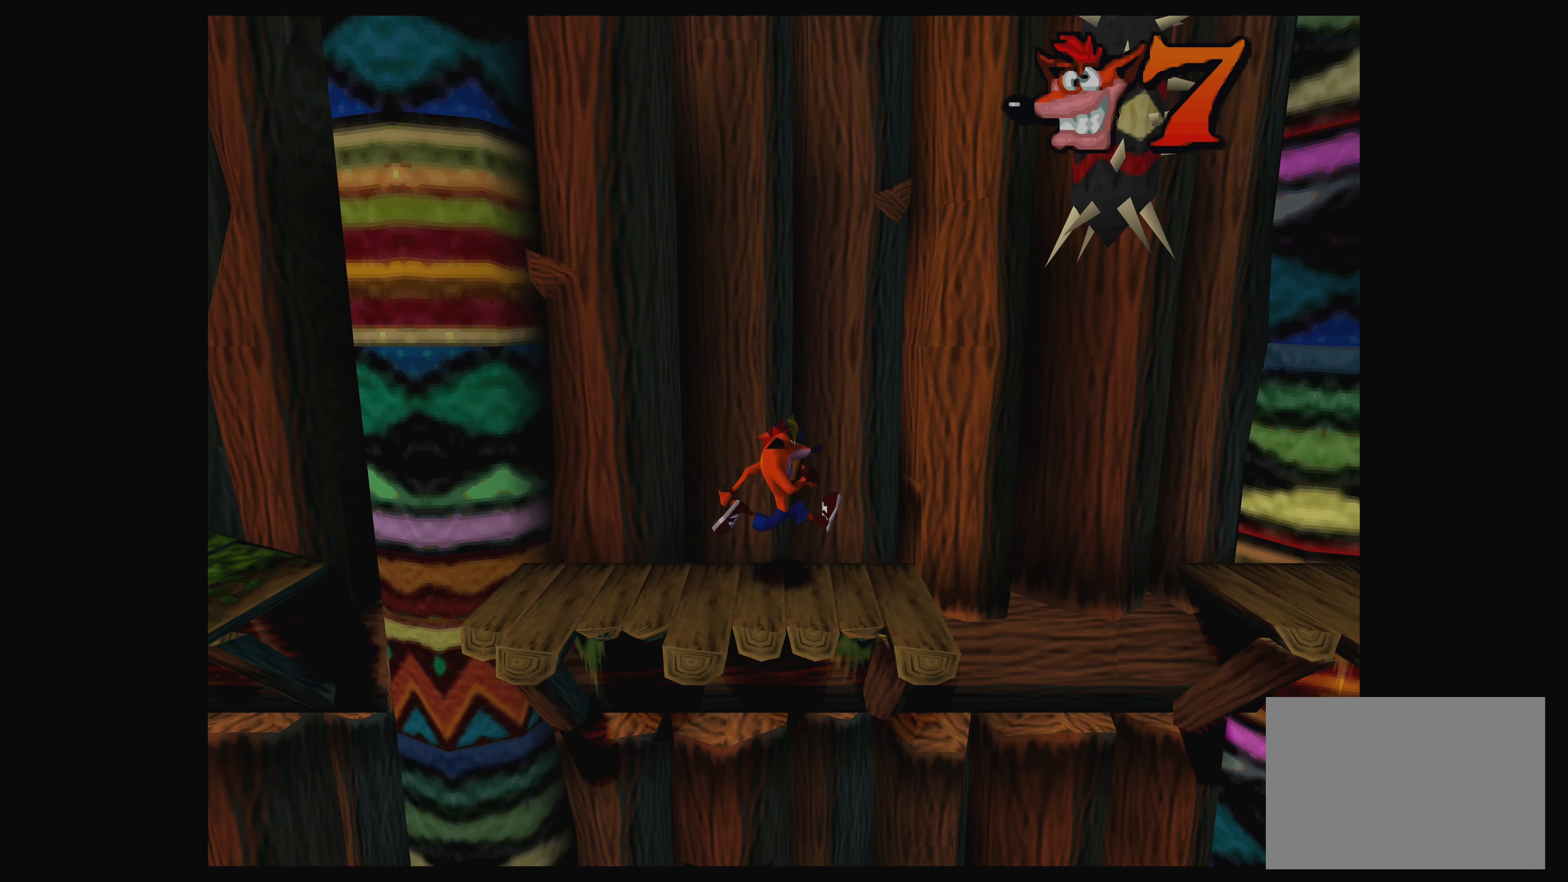
{"buttons": [], "left_stick": "center", "events": []}
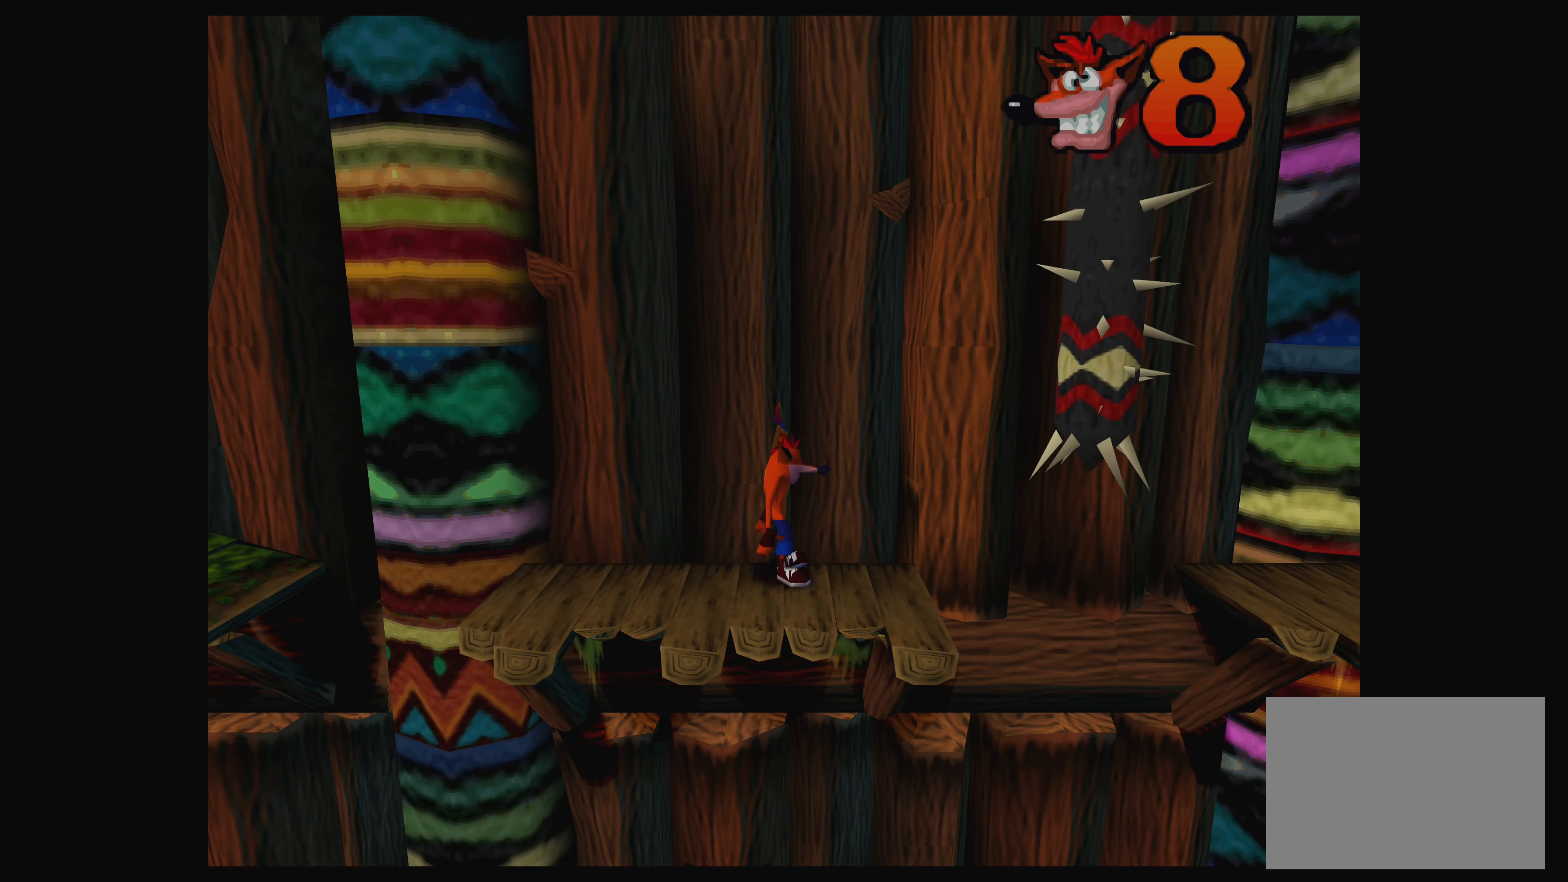
{"buttons": [], "left_stick": "center", "events": []}
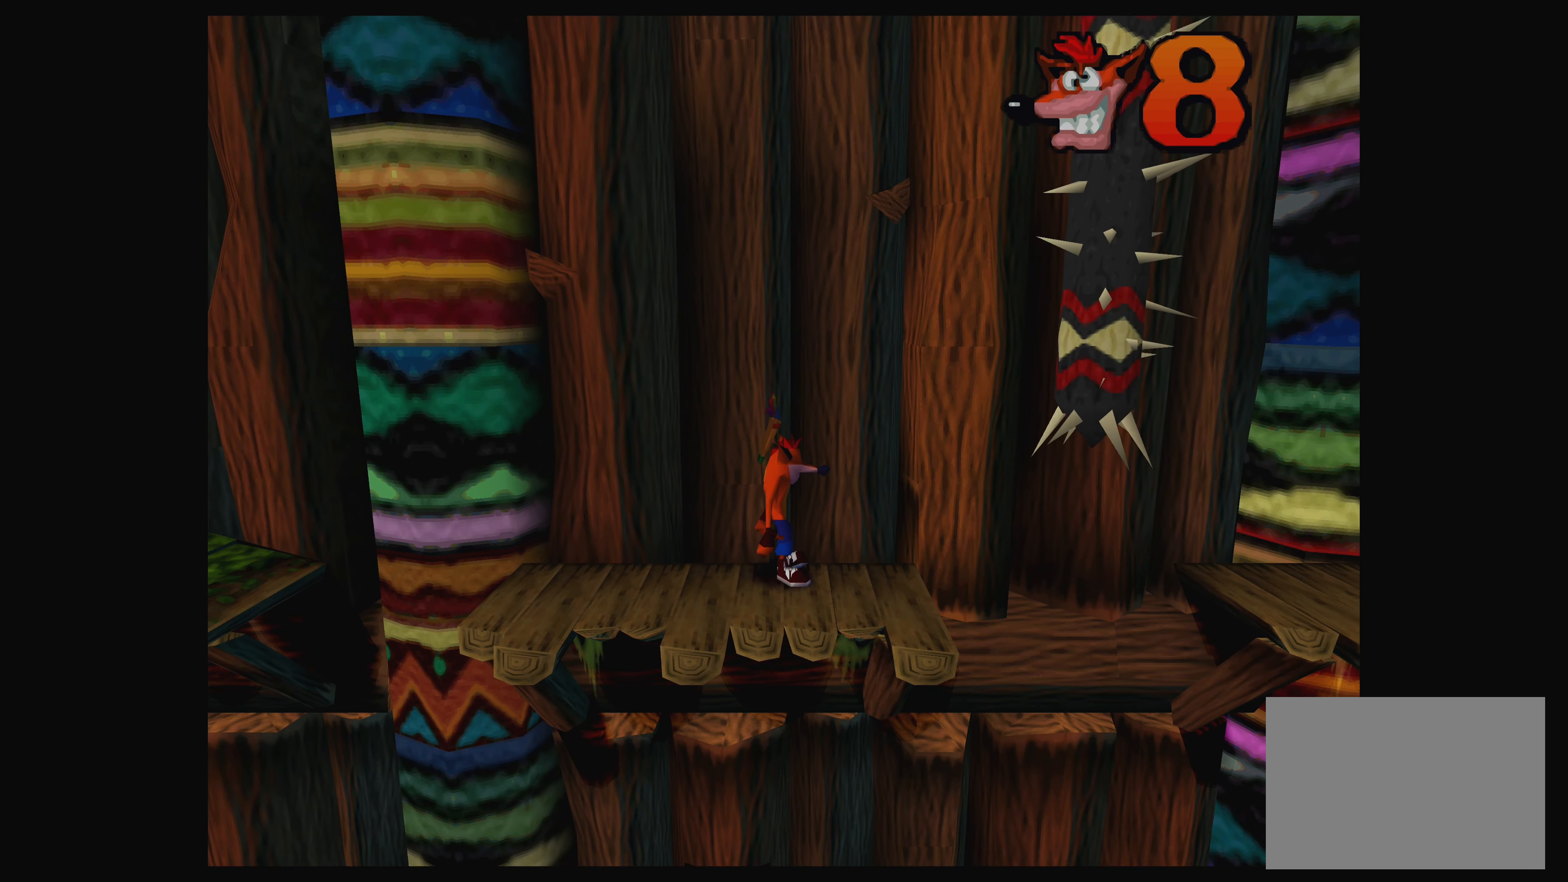
{"buttons": [], "left_stick": "center", "events": []}
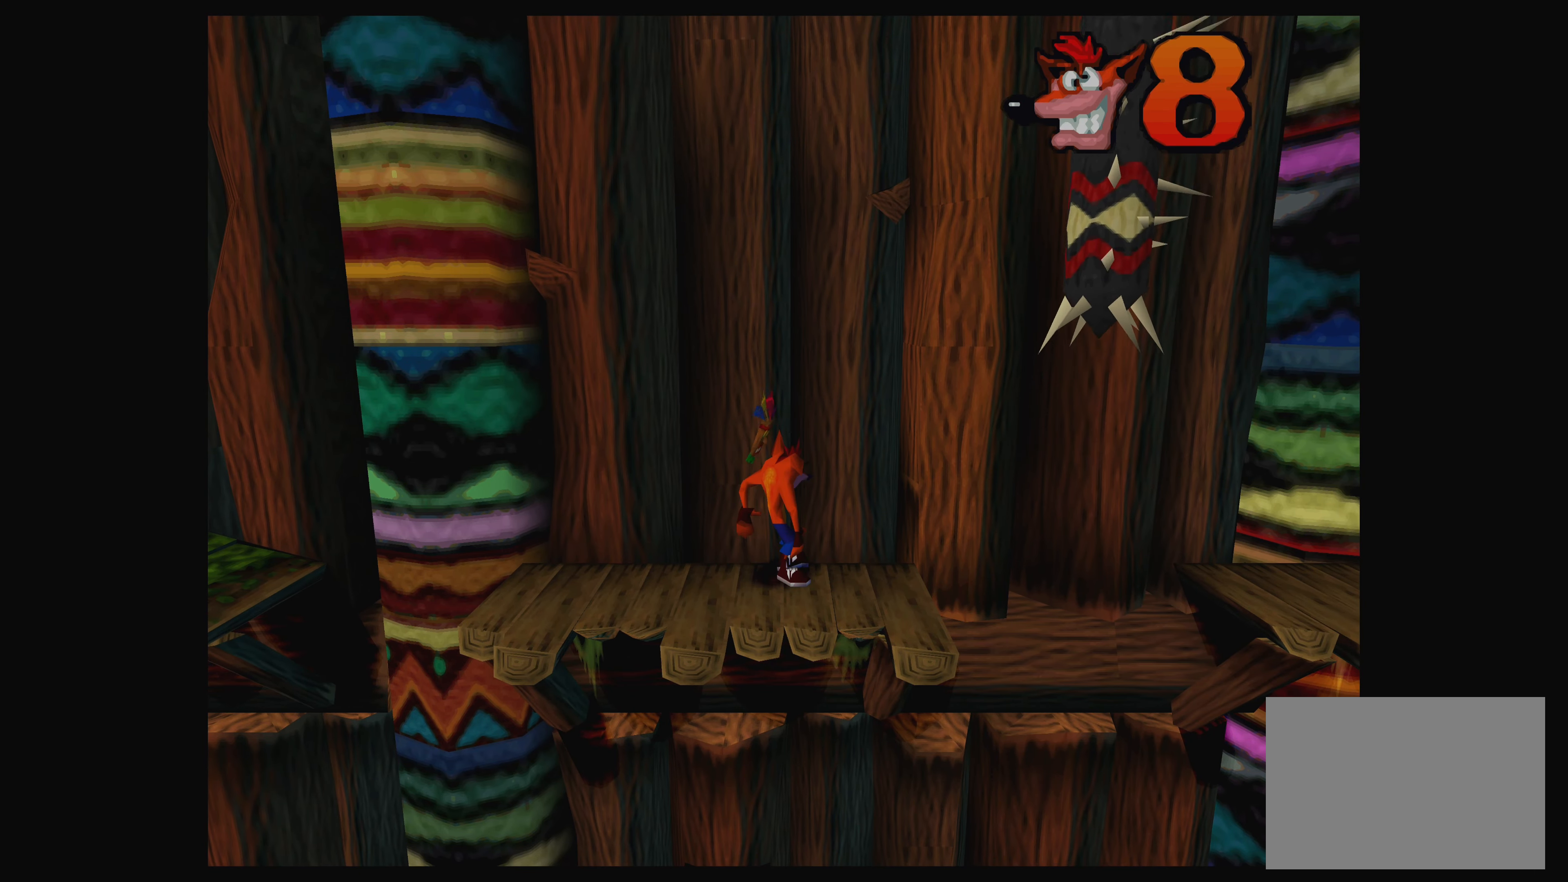
{"buttons": ["CROSS"], "left_stick": "center", "events": [[284, "CROSS", "down"]]}
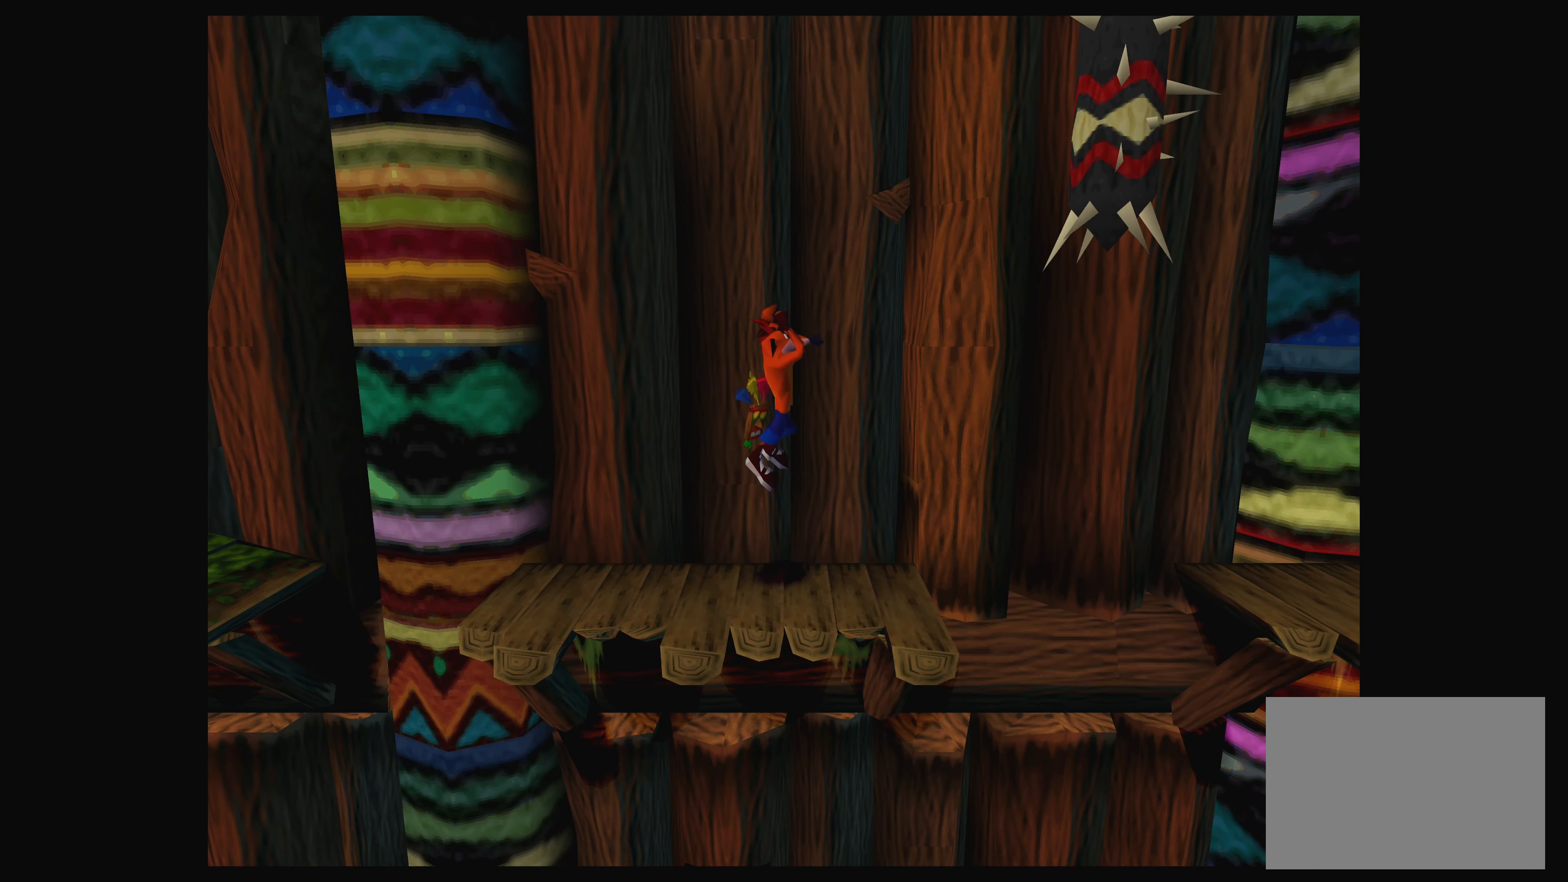
{"buttons": [], "left_stick": "center", "events": [[417, "CROSS", "up"]]}
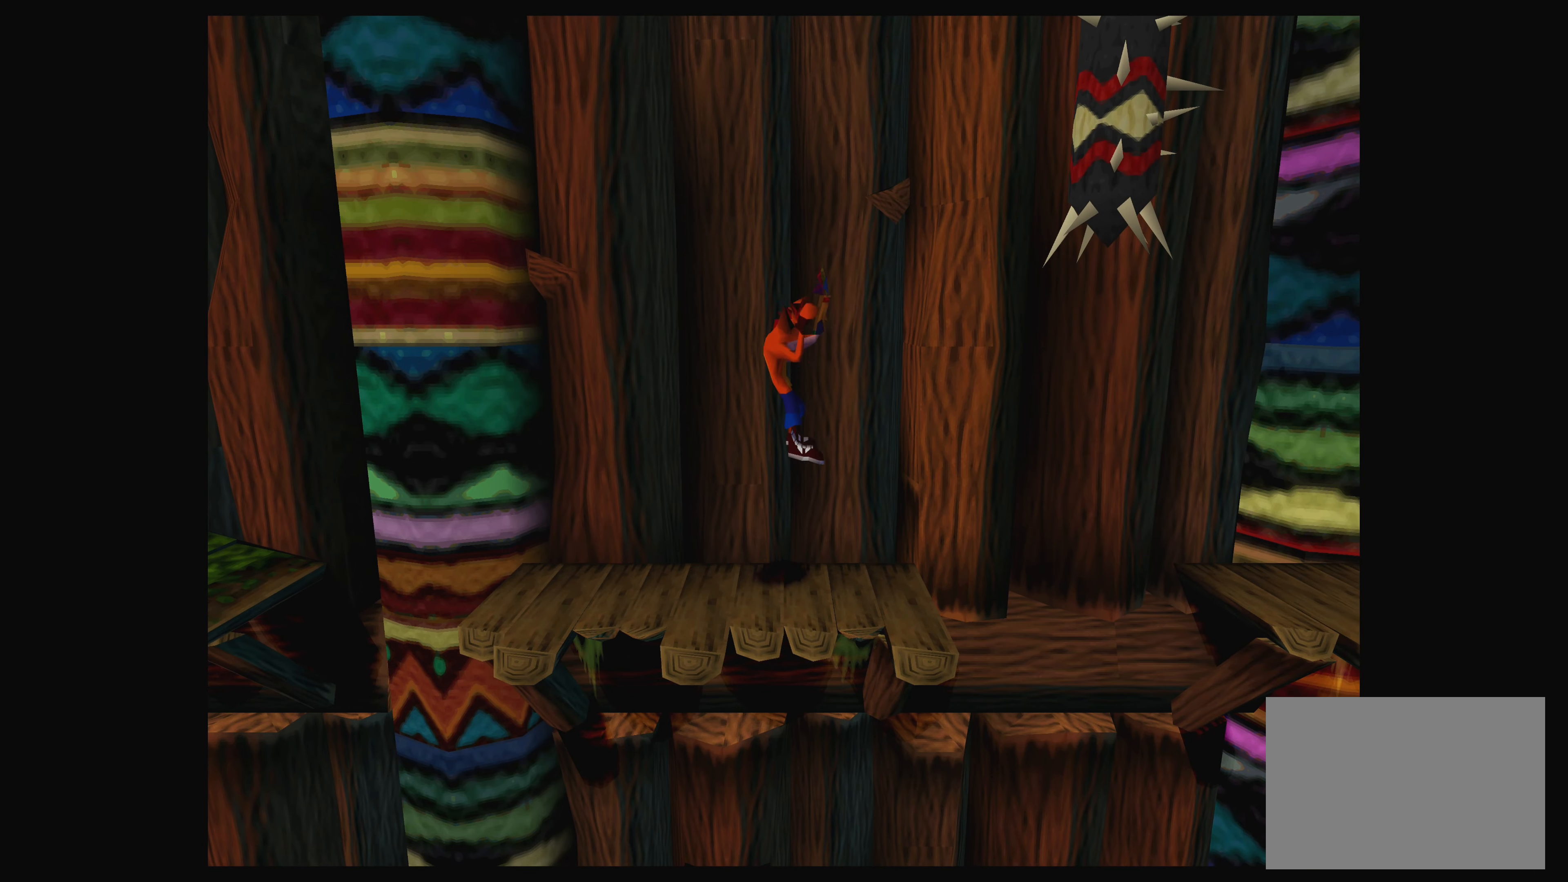
{"buttons": [], "left_stick": "center", "events": []}
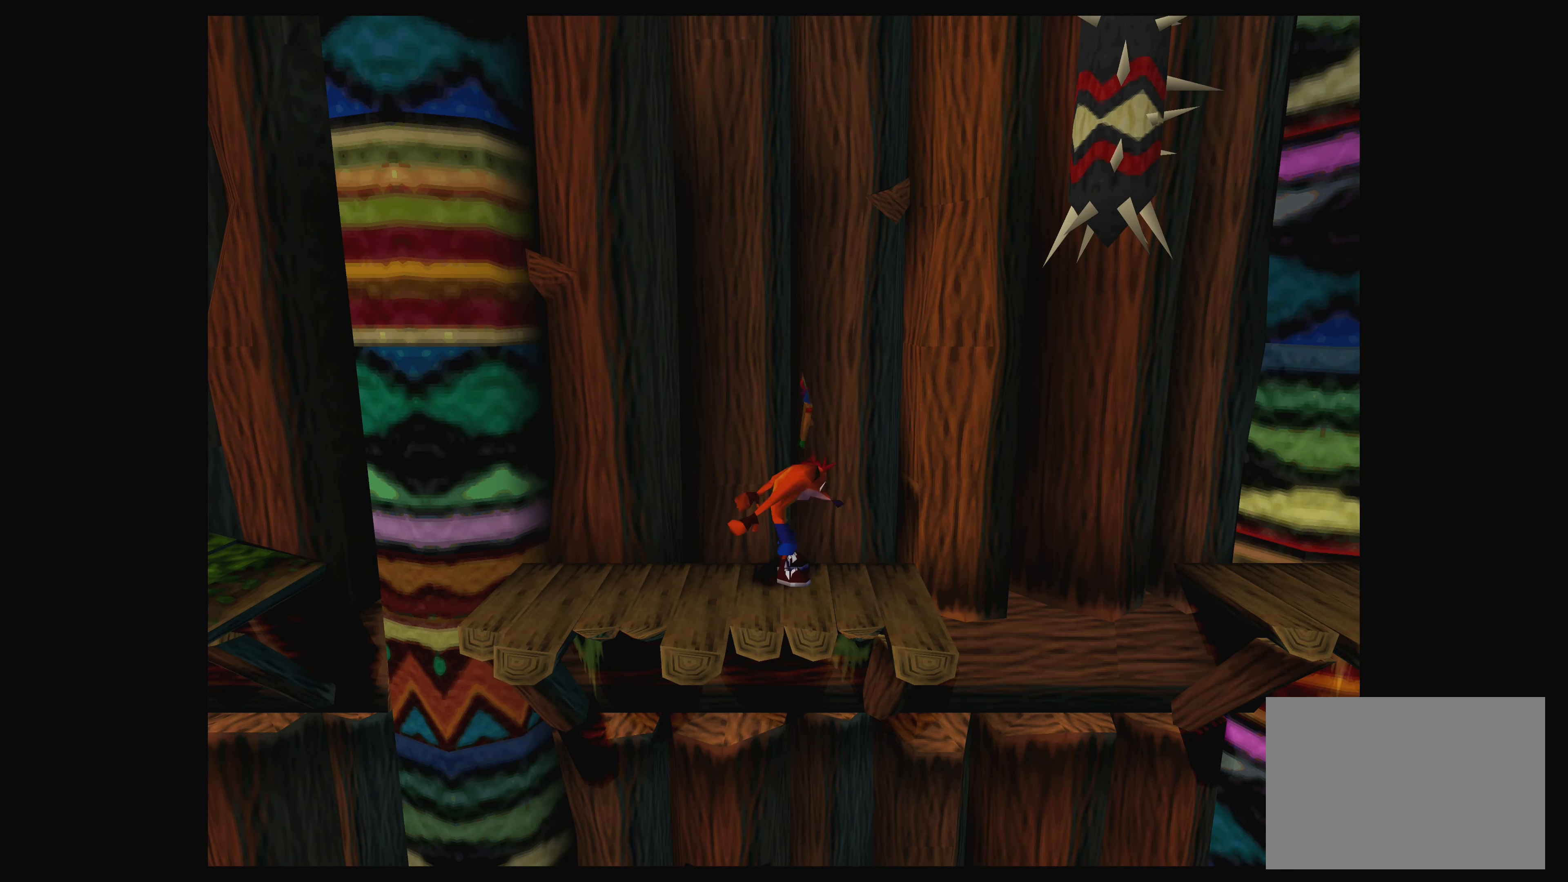
{"buttons": [], "left_stick": "center", "events": []}
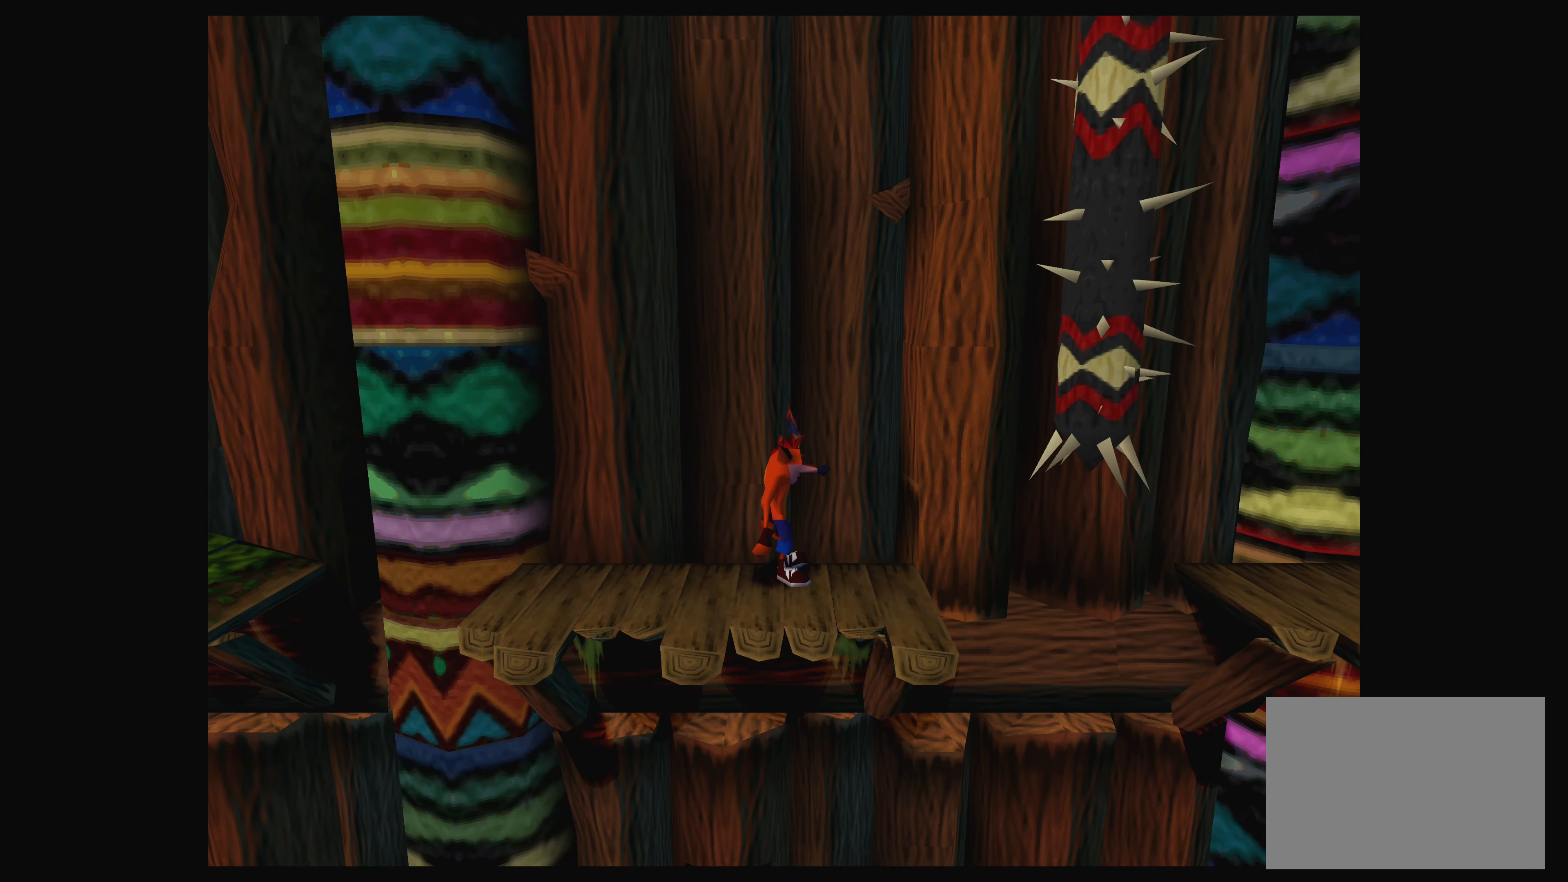
{"buttons": [], "left_stick": "center", "events": []}
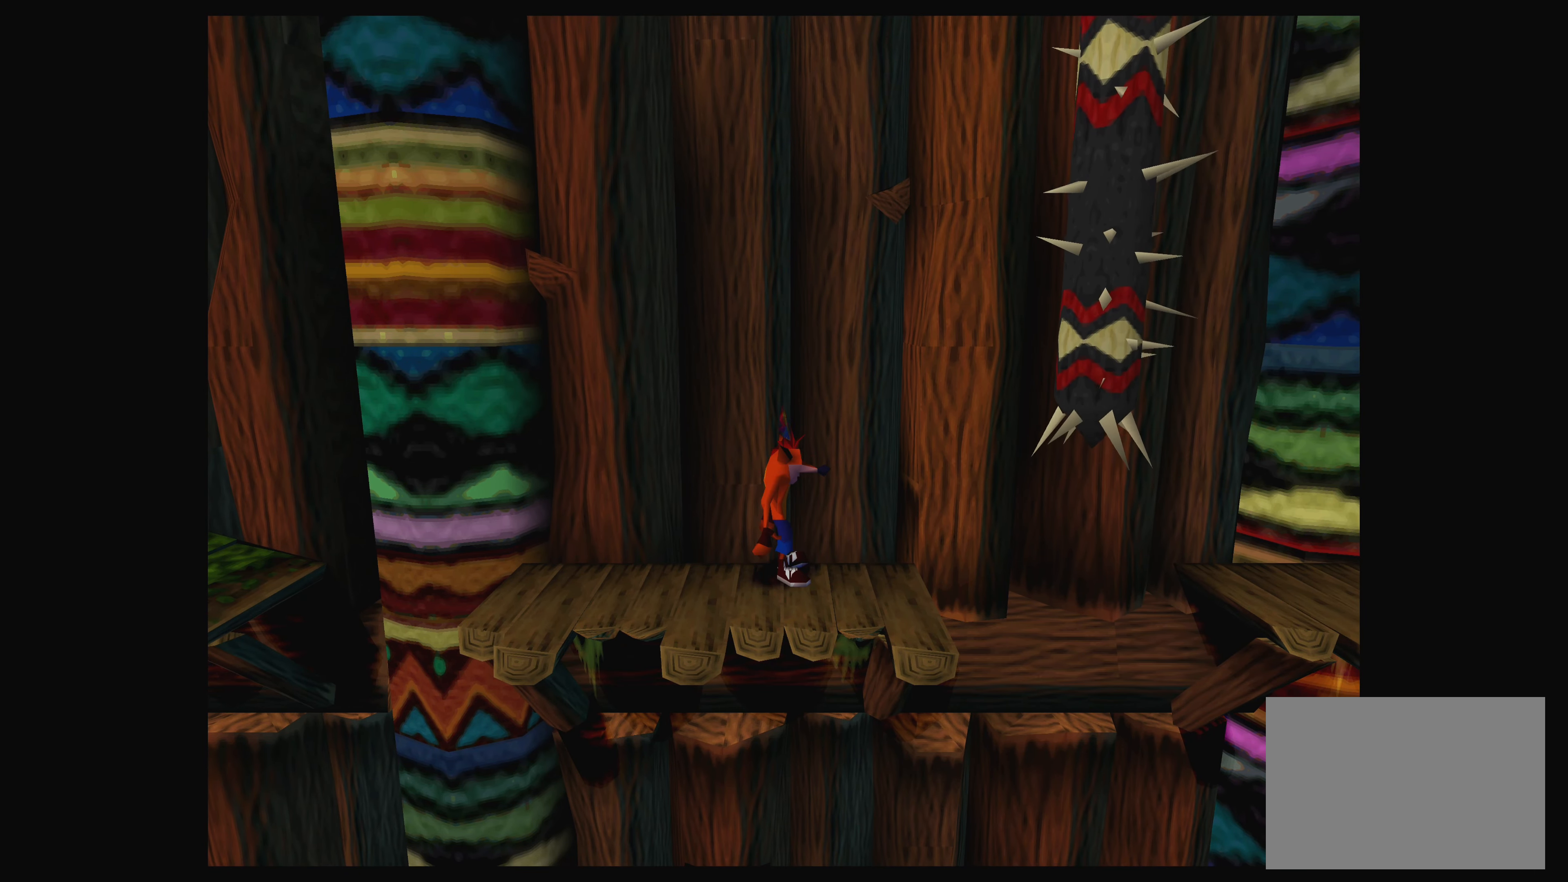
{"buttons": [], "left_stick": "up-right", "events": [[417, "left_stick", "up-right"]]}
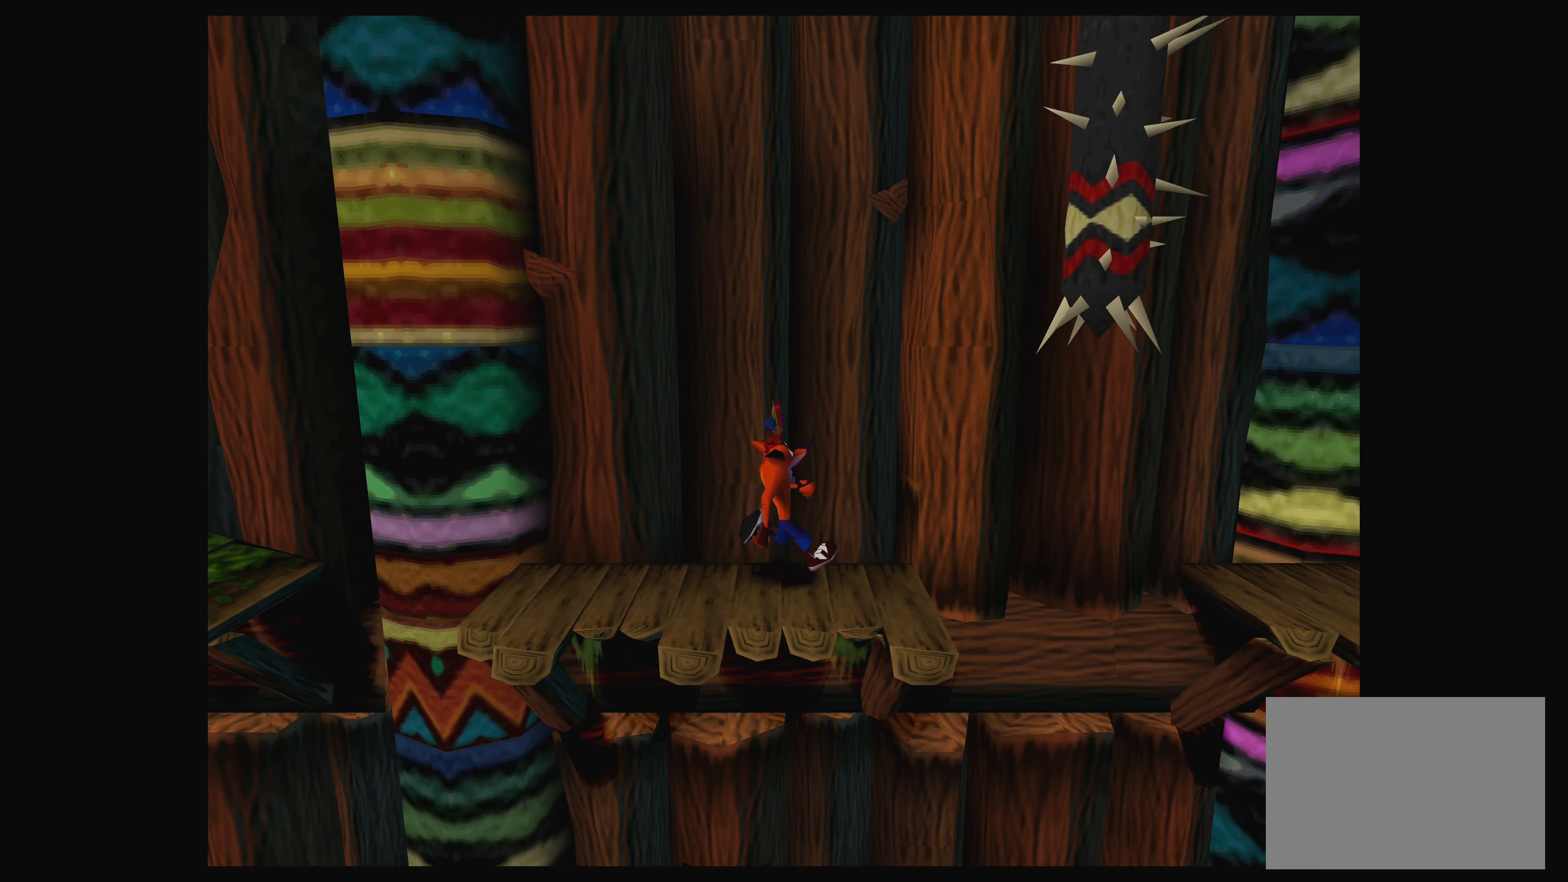
{"buttons": [], "left_stick": "center", "events": [[100, "left_stick", "center"]]}
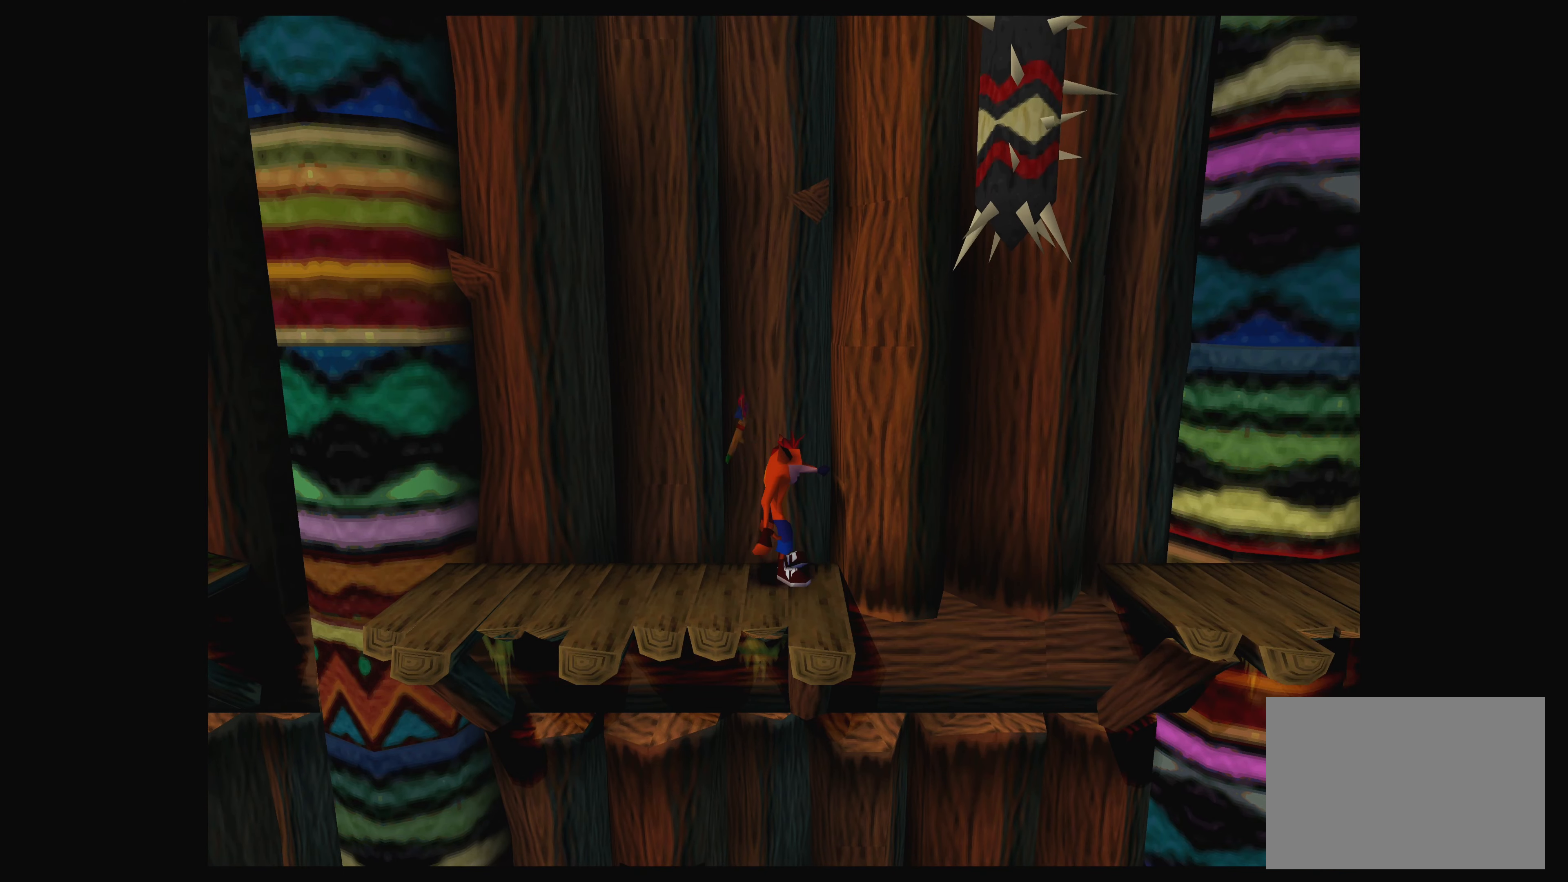
{"buttons": [], "left_stick": "center", "events": []}
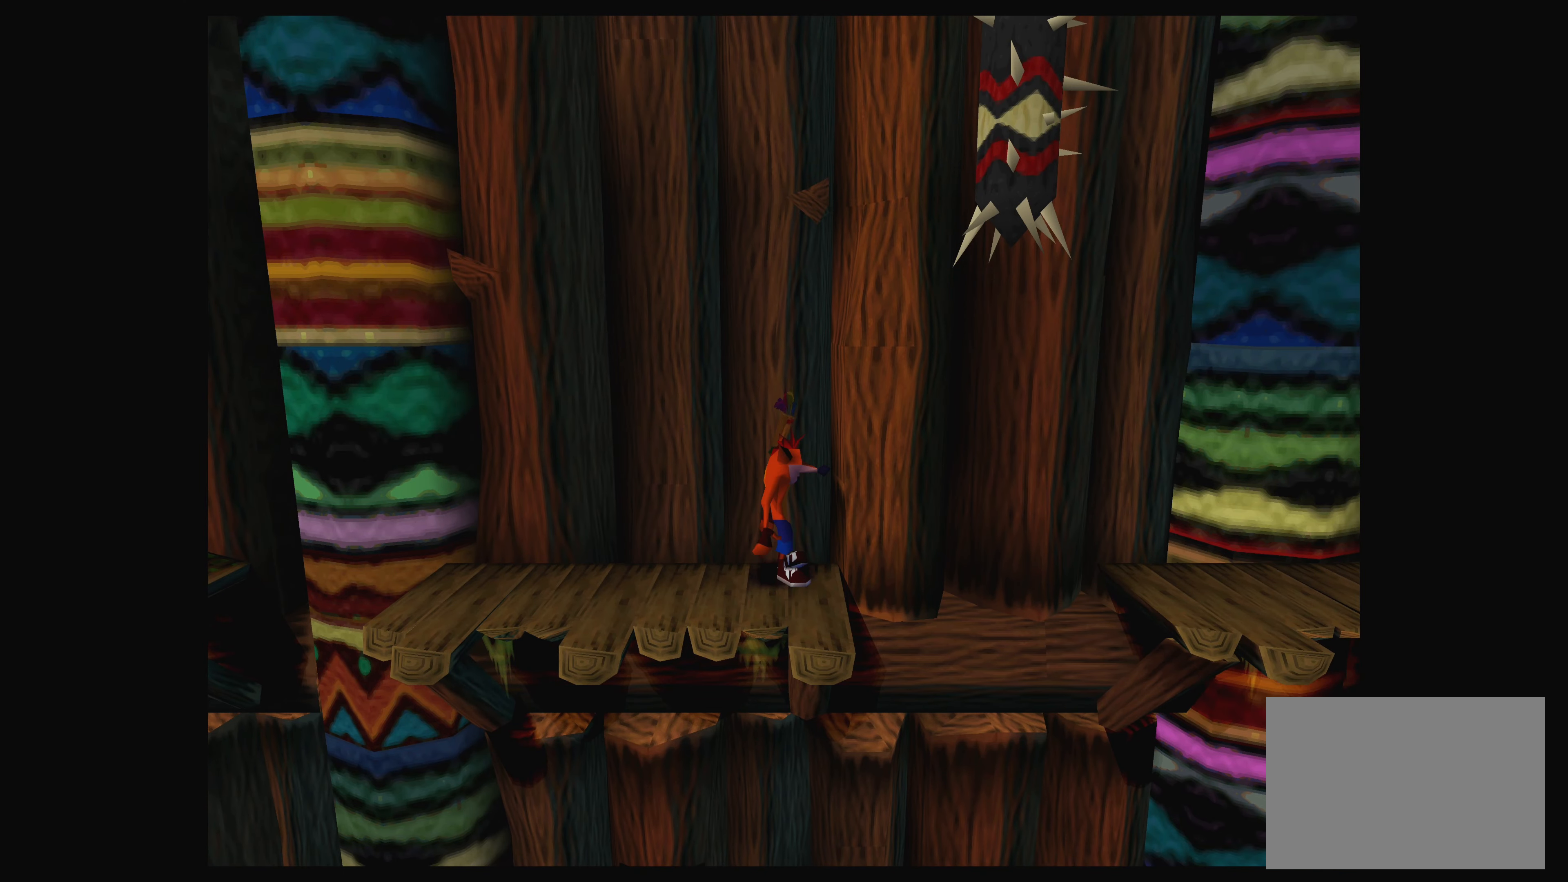
{"buttons": [], "left_stick": "center", "events": []}
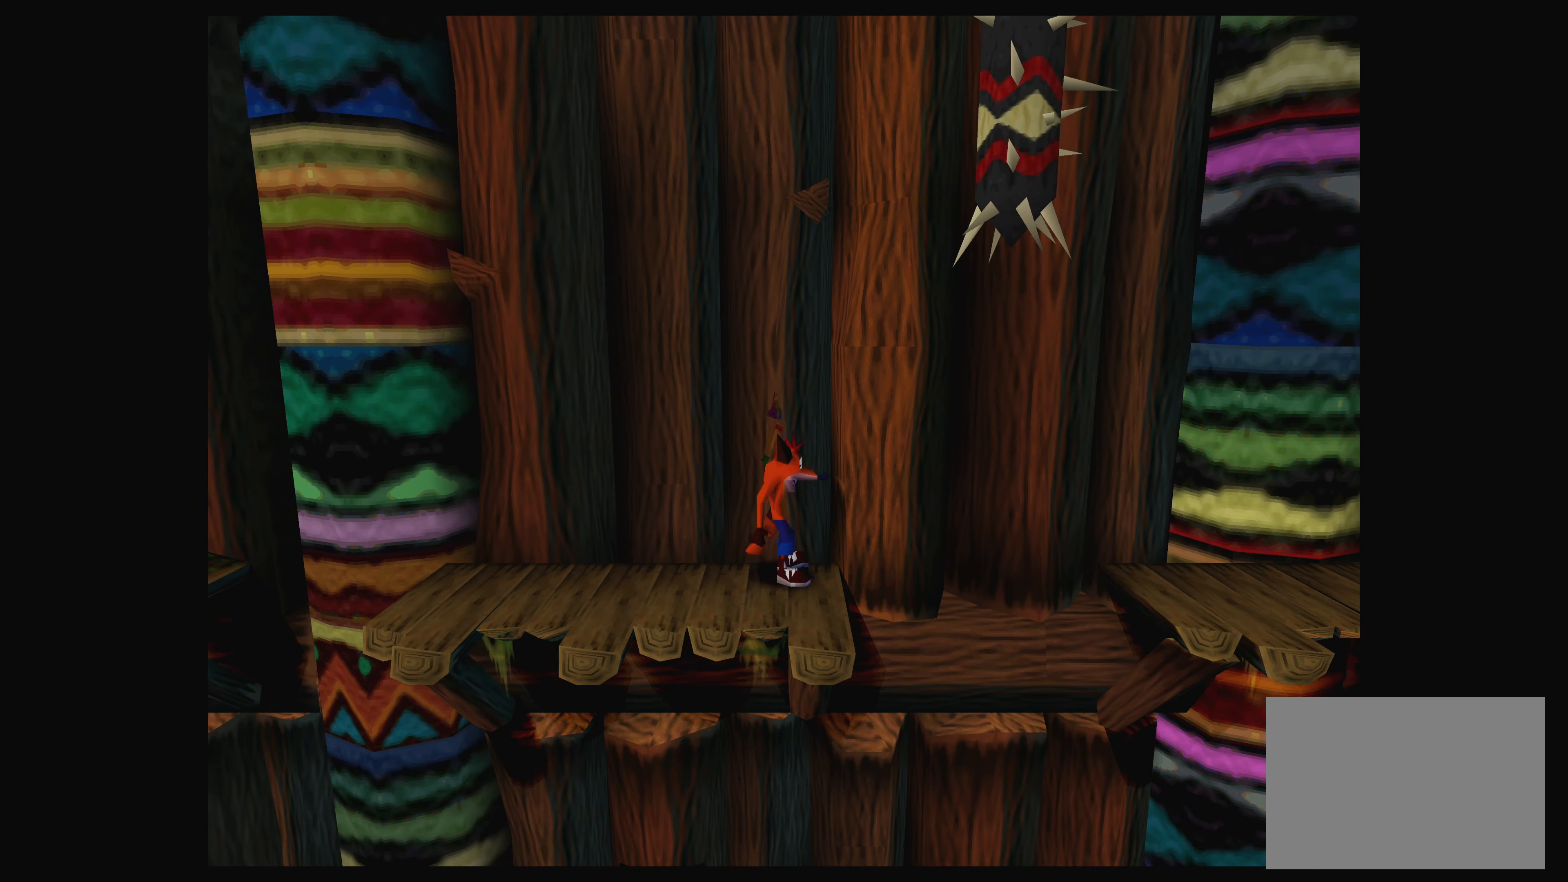
{"buttons": [], "left_stick": "center", "events": []}
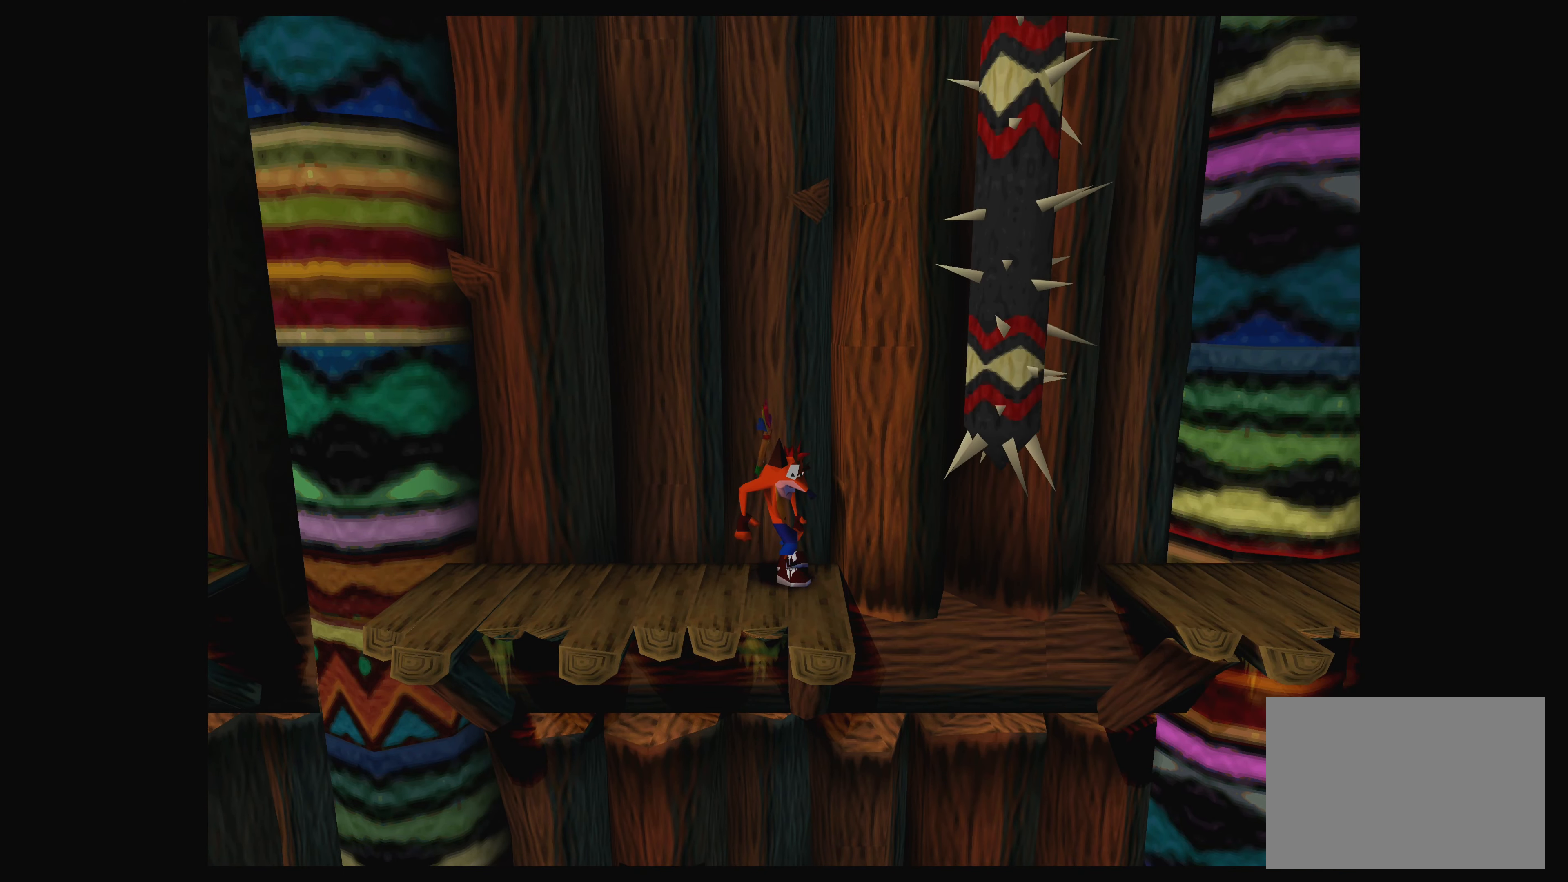
{"buttons": [], "left_stick": "center", "events": []}
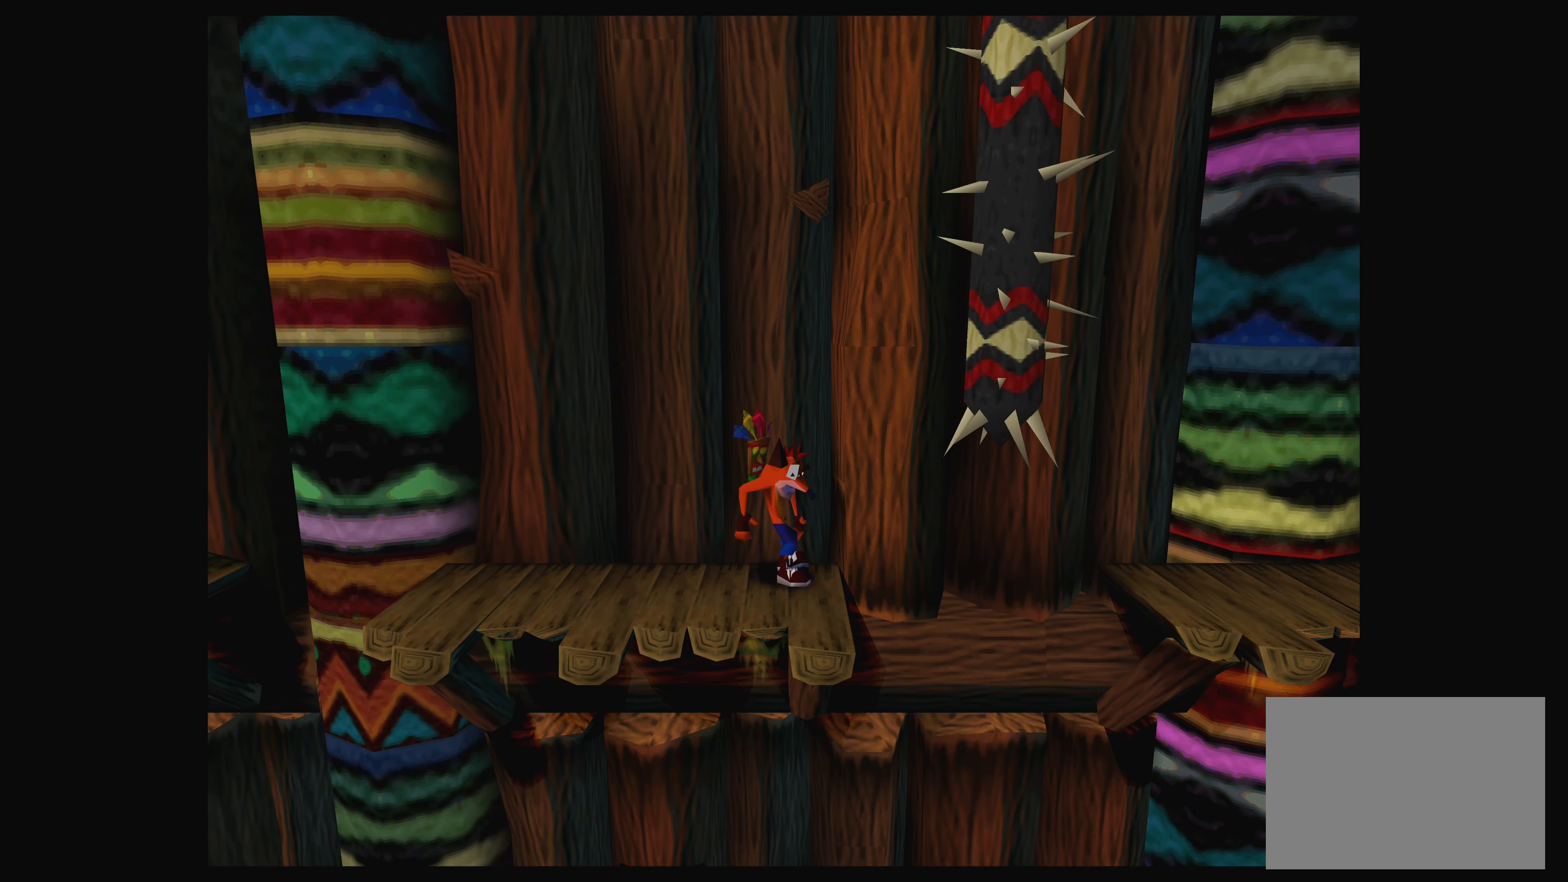
{"buttons": [], "left_stick": "center", "events": []}
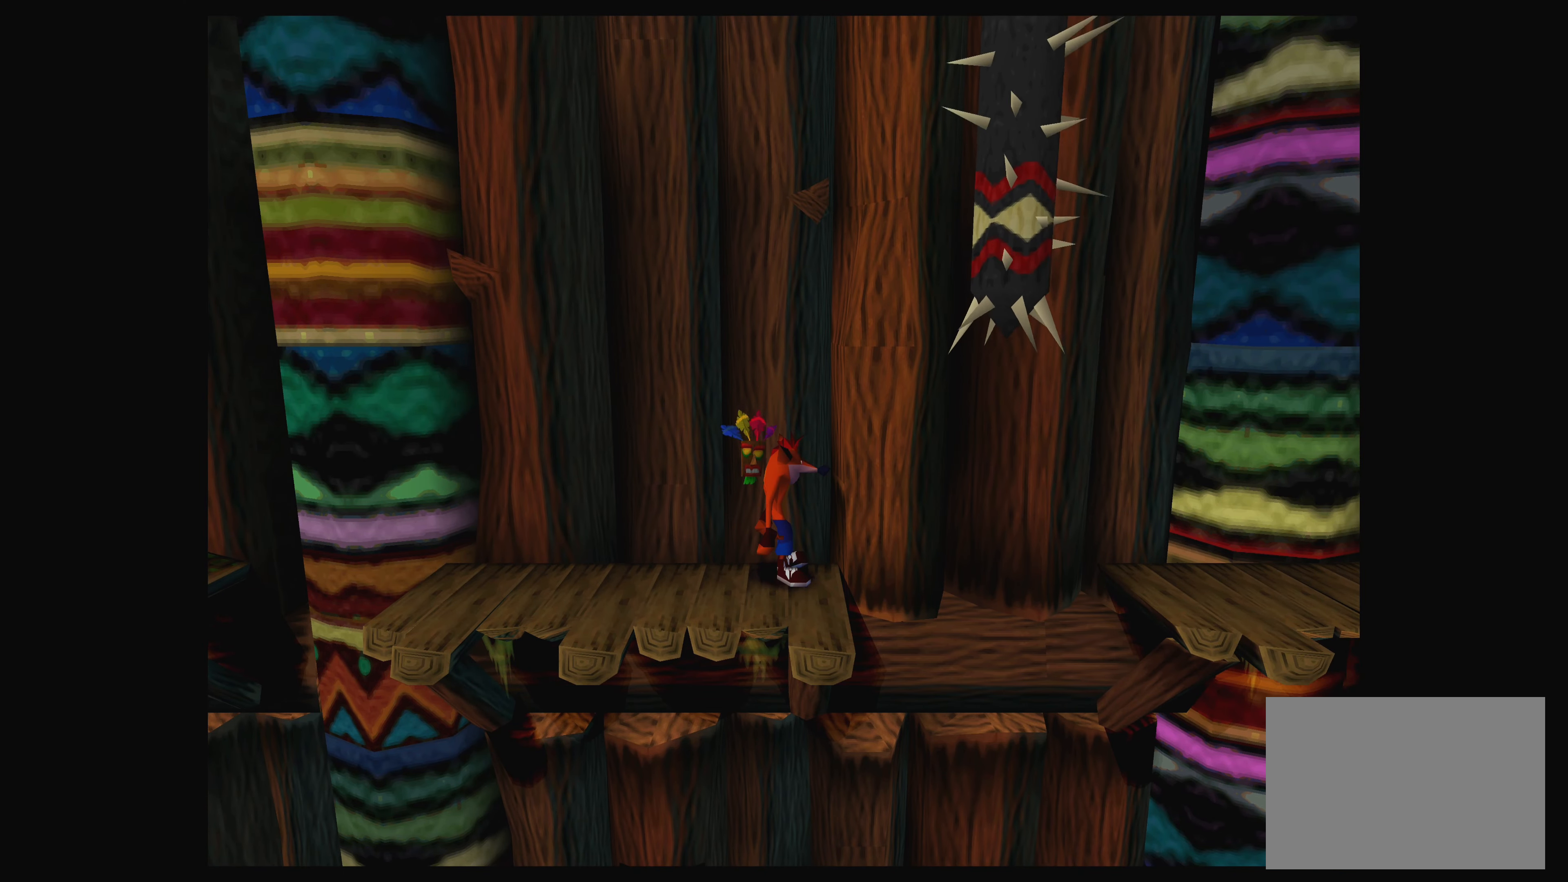
{"buttons": [], "left_stick": "center", "events": []}
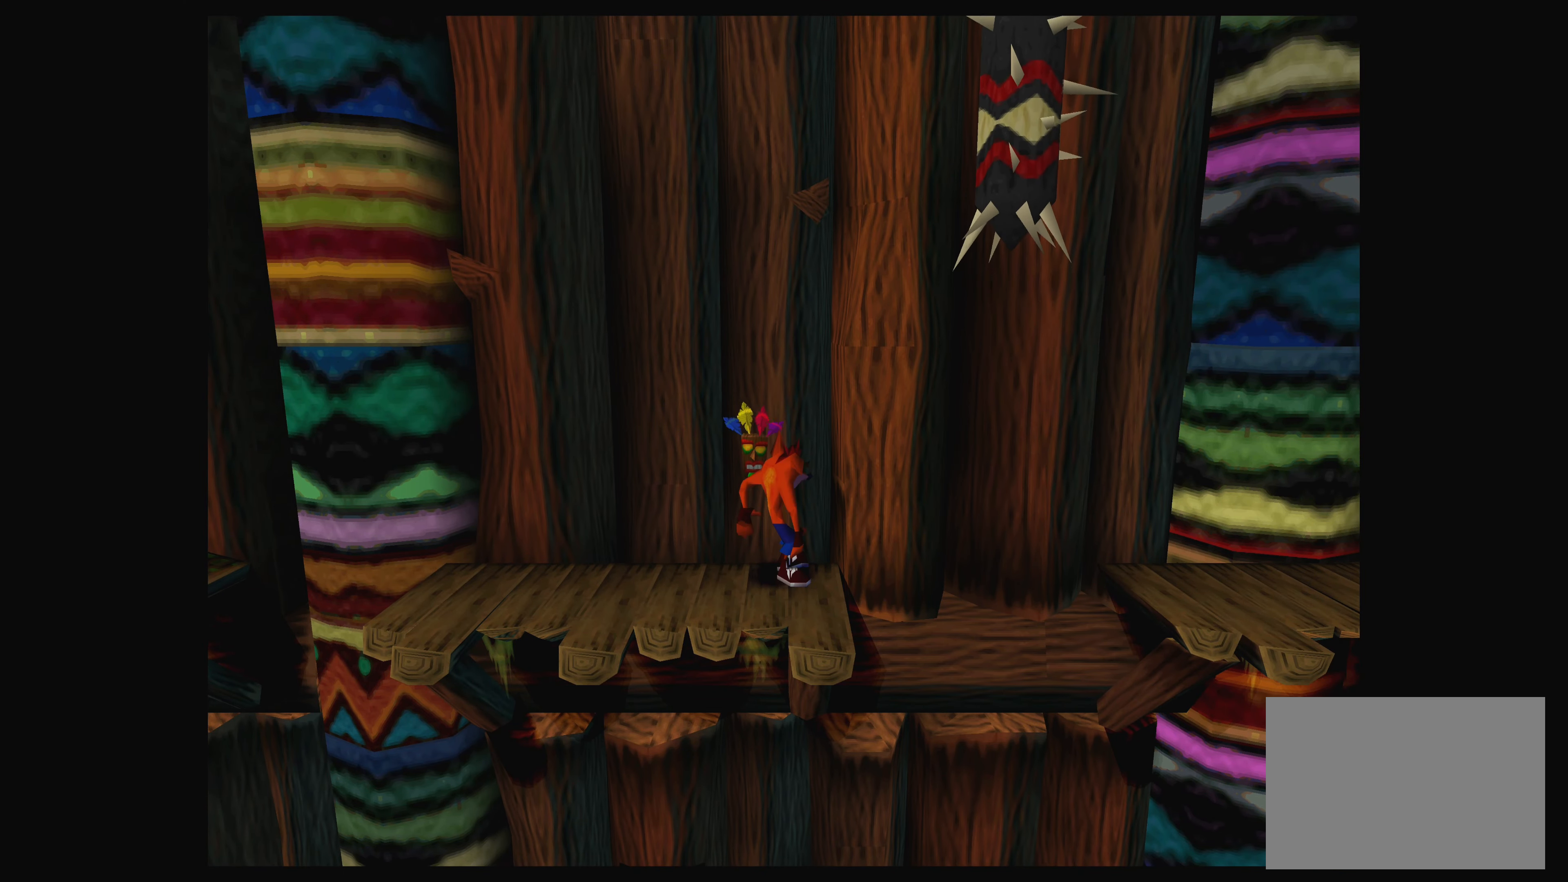
{"buttons": [], "left_stick": "center", "events": []}
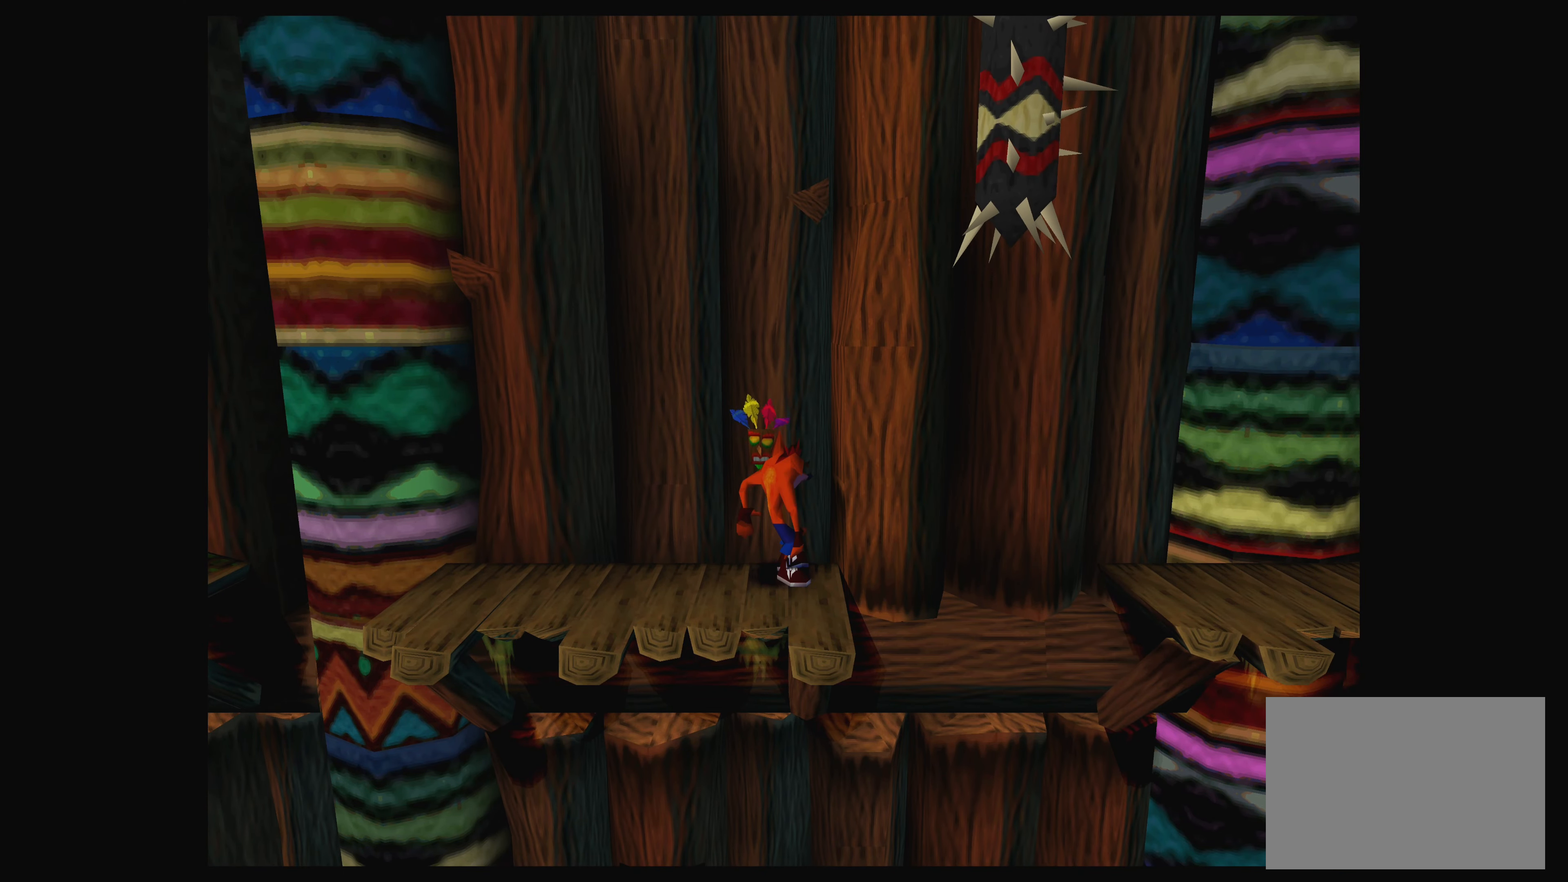
{"buttons": [], "left_stick": "left", "events": [[350, "left_stick", "left"]]}
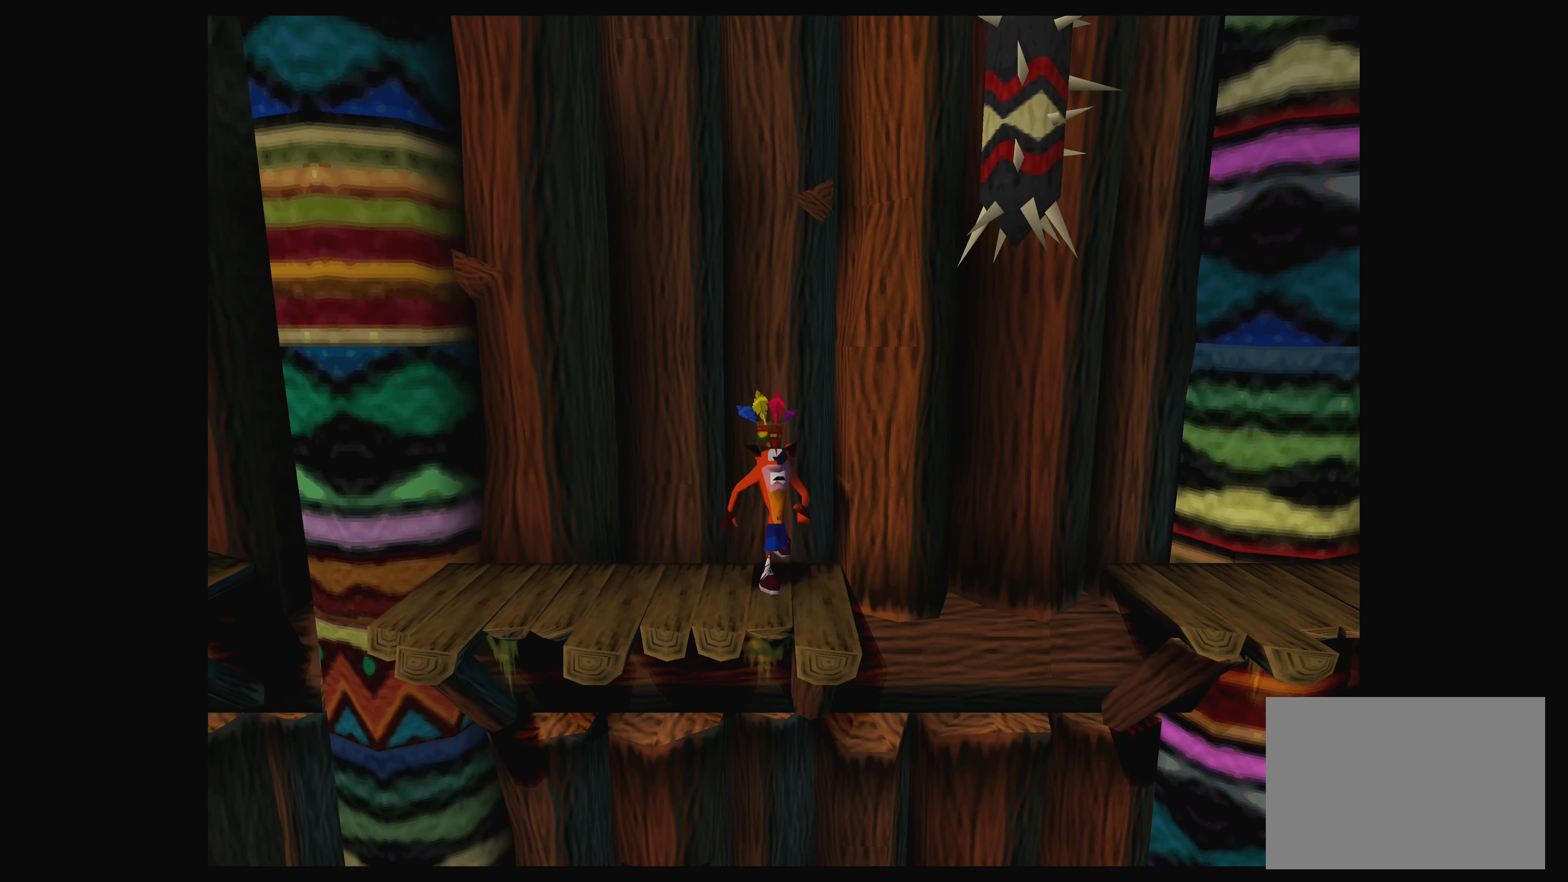
{"buttons": [], "left_stick": "center", "events": [[166, "left_stick", "center"]]}